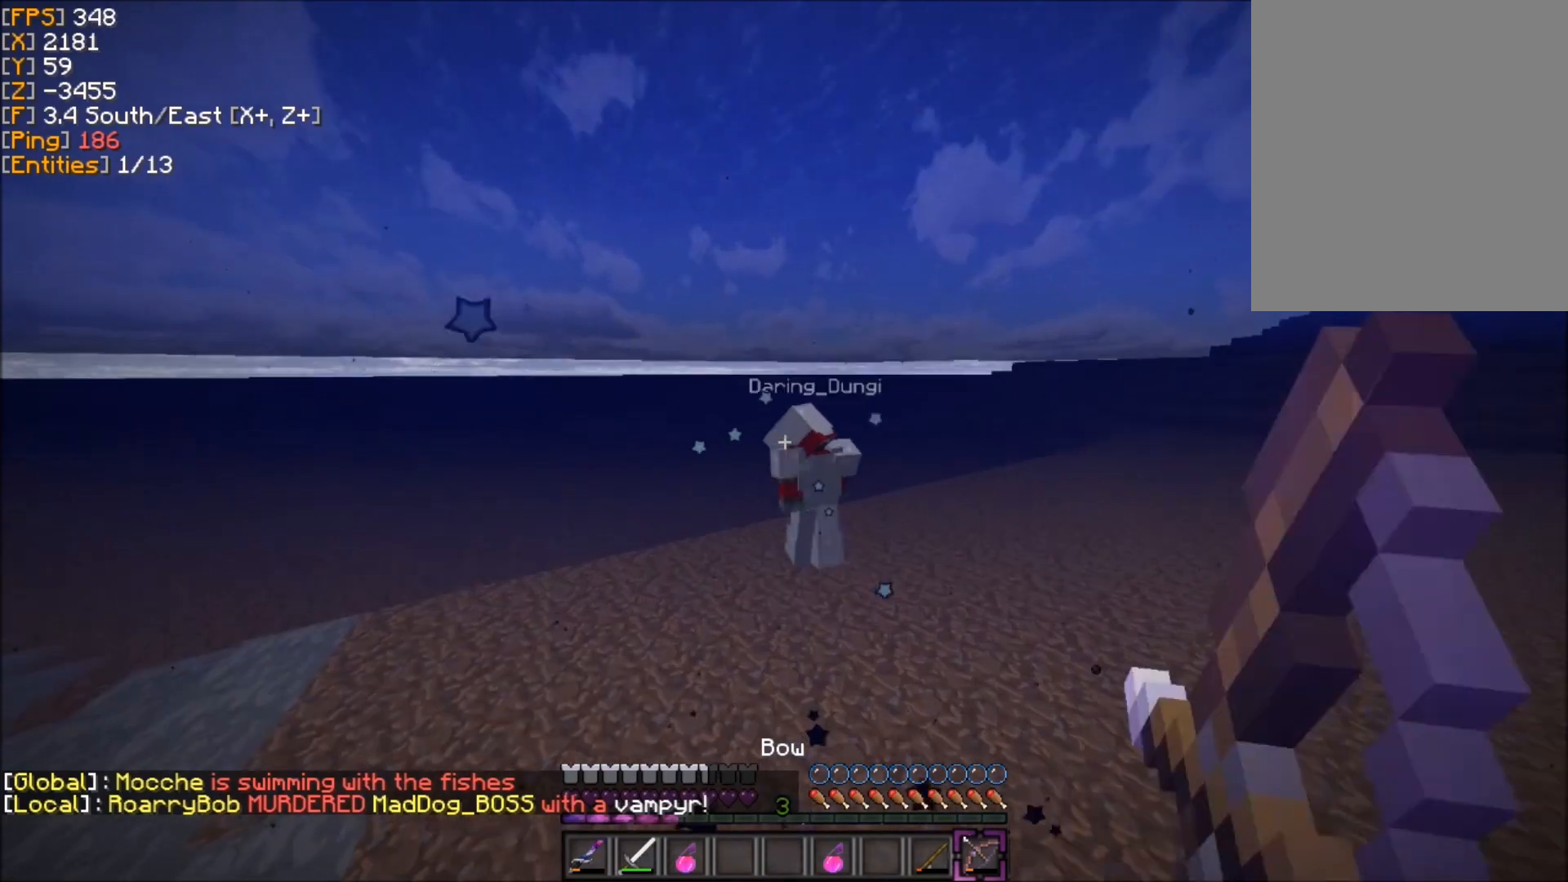
Gameplay with keyboard and mouse; each line is a JSON object with the keys and mouse buttons held at the frame after it. "events" lists presses ("down") and releases ("up") of "d", "q", "s", "z", "mouse_left" and "mouse_right" between this image and that frame as [ms after this image, input, new state], when the widget could be followed in between. "mouse_left", "mouse_right" = the "left", "right" buttons of the "mouse" list. No other keys are recorded. Fast repeated clicks can show as one long hold. Mouse movement is not recorded.
{"keys": ["z"], "mouse": ["right"], "events": []}
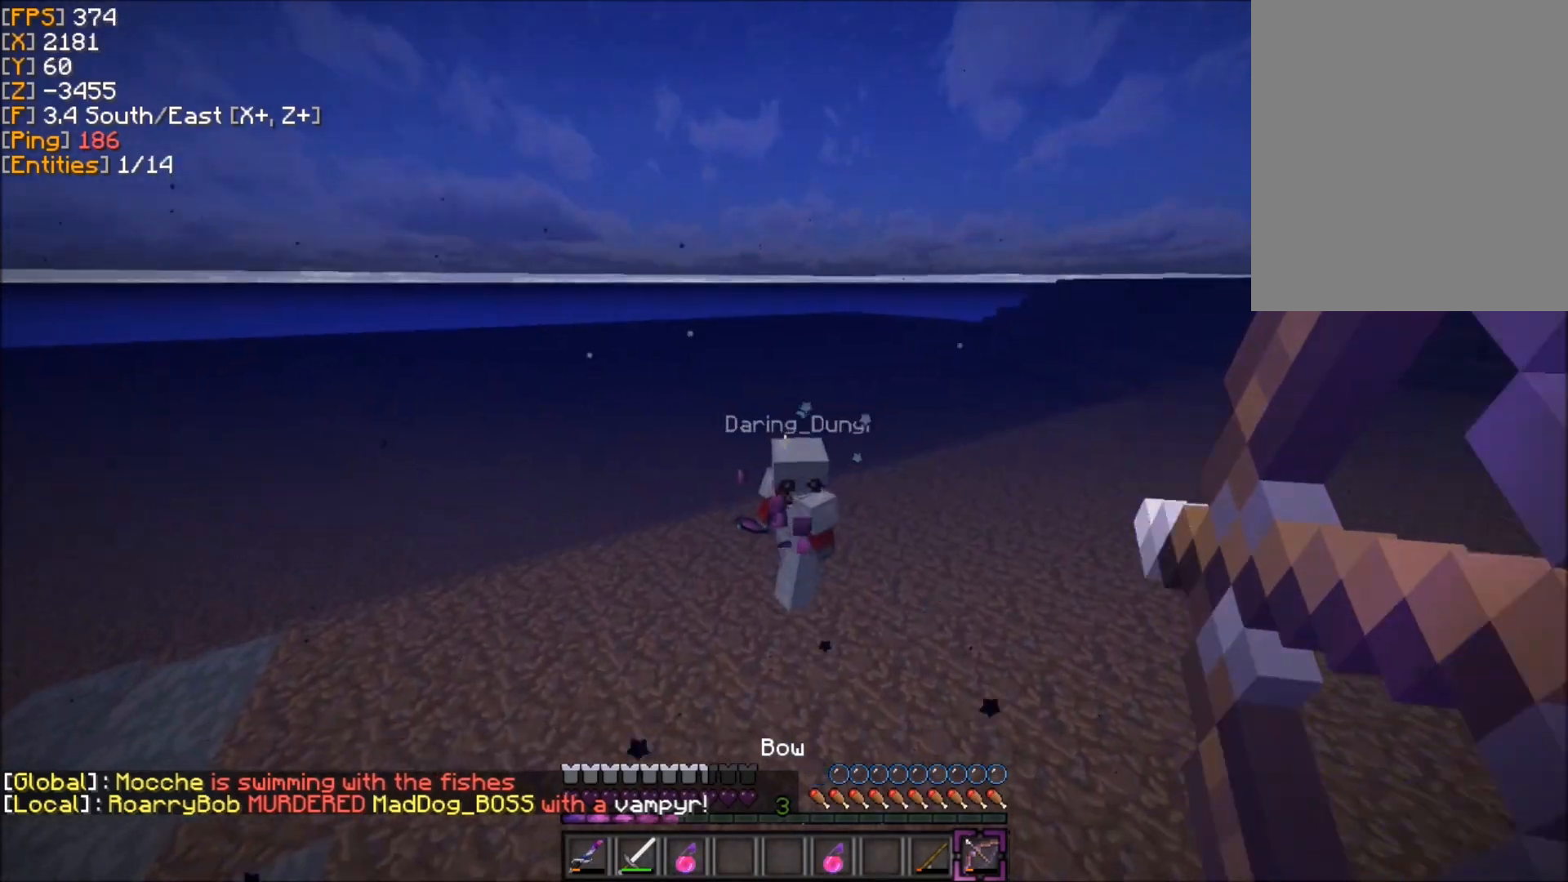
{"keys": ["z"], "mouse": [], "events": [[367, "mouse_right", "up"]]}
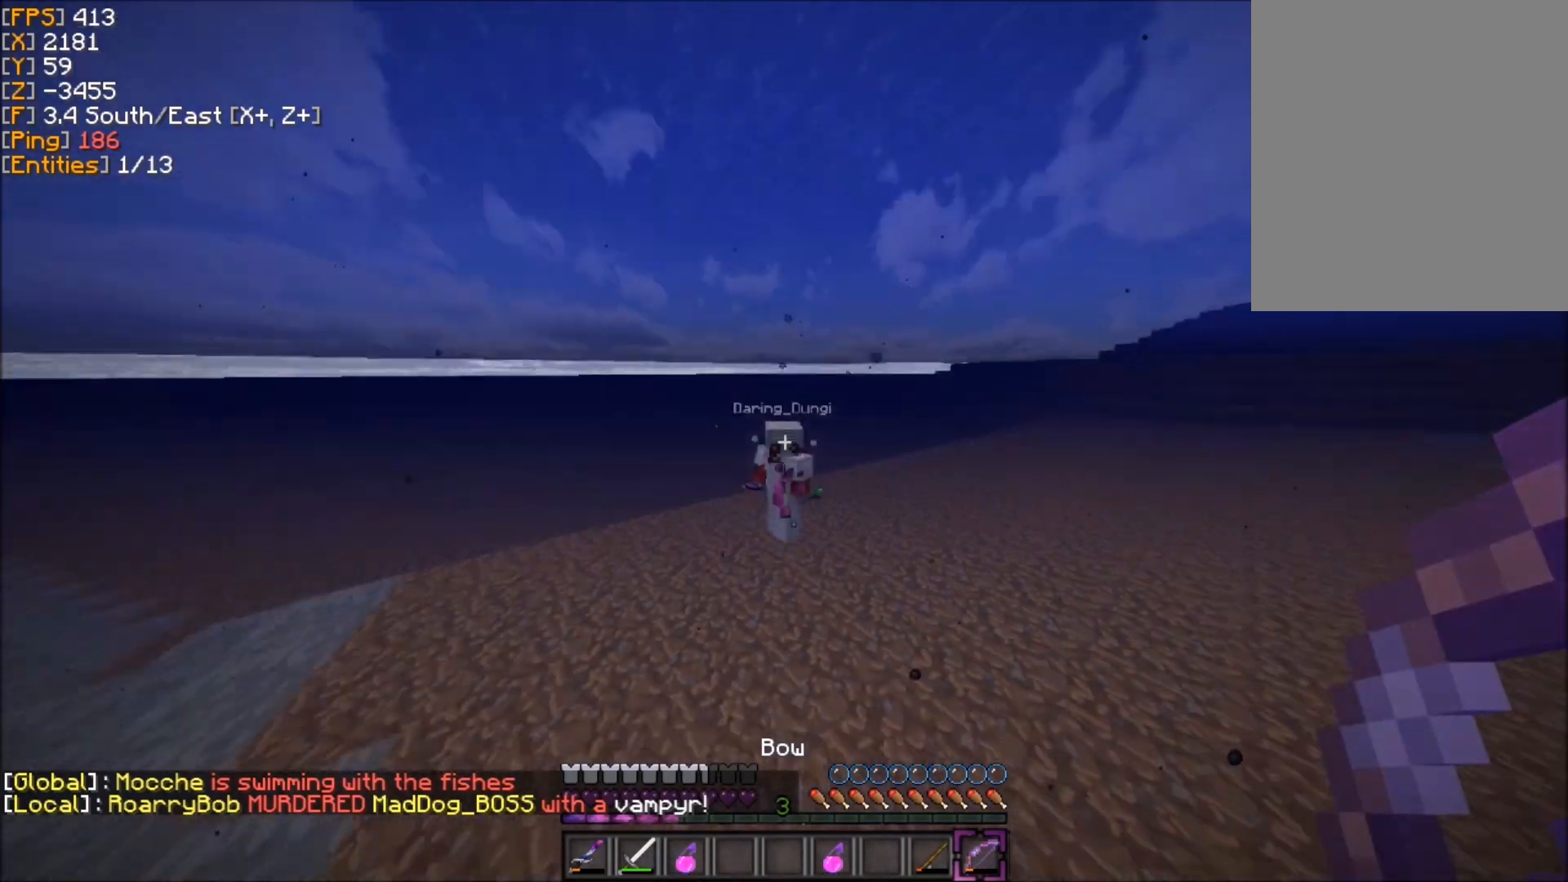
{"keys": ["z"], "mouse": ["right"], "events": [[101, "mouse_right", "down"]]}
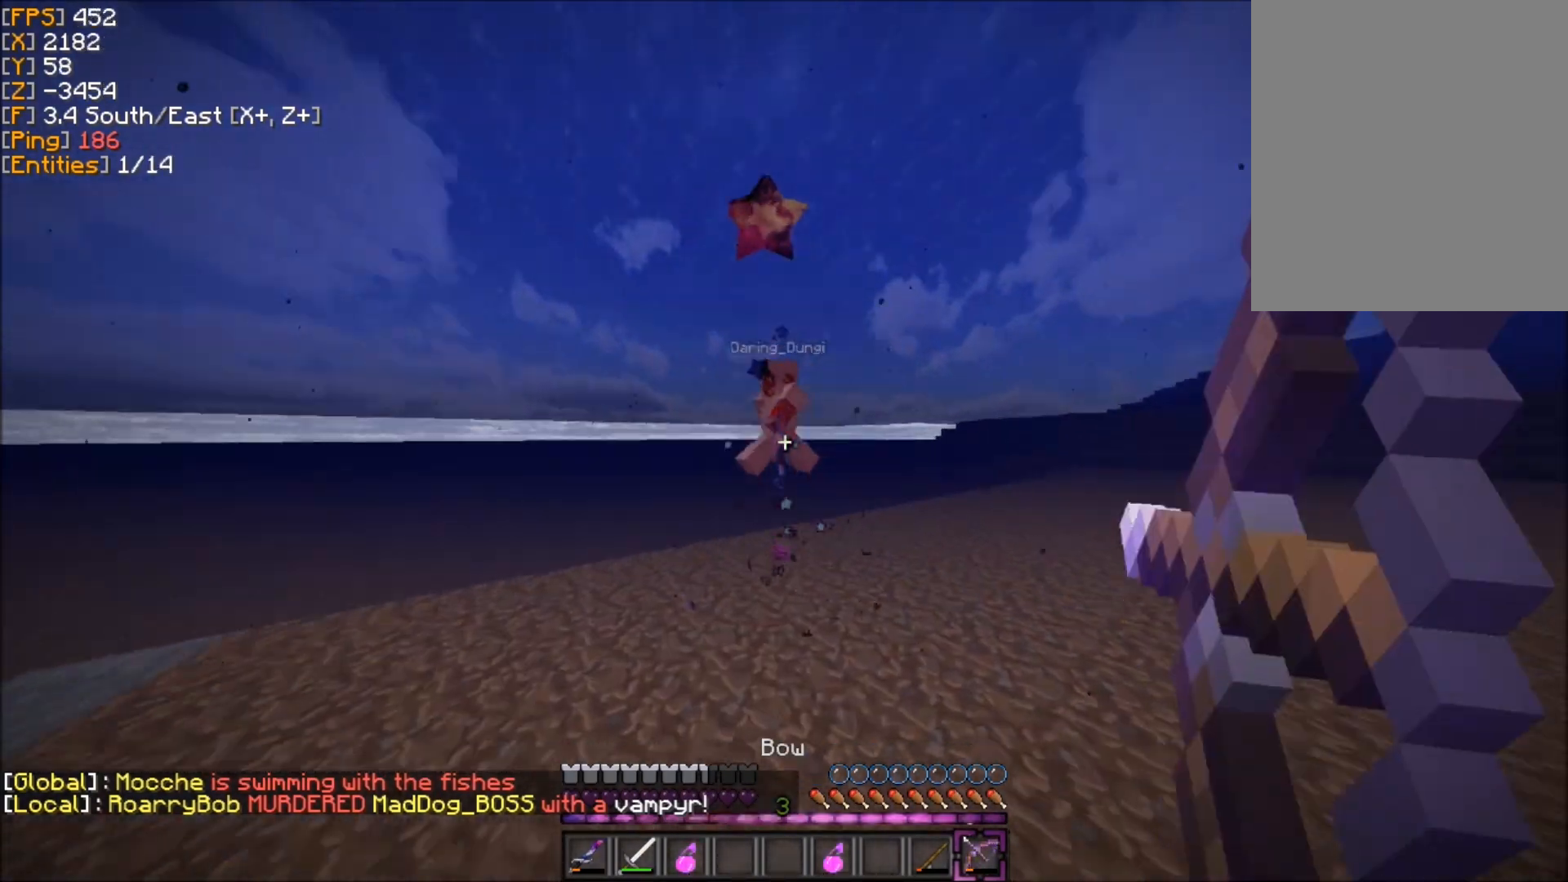
{"keys": ["z"], "mouse": ["right"], "events": []}
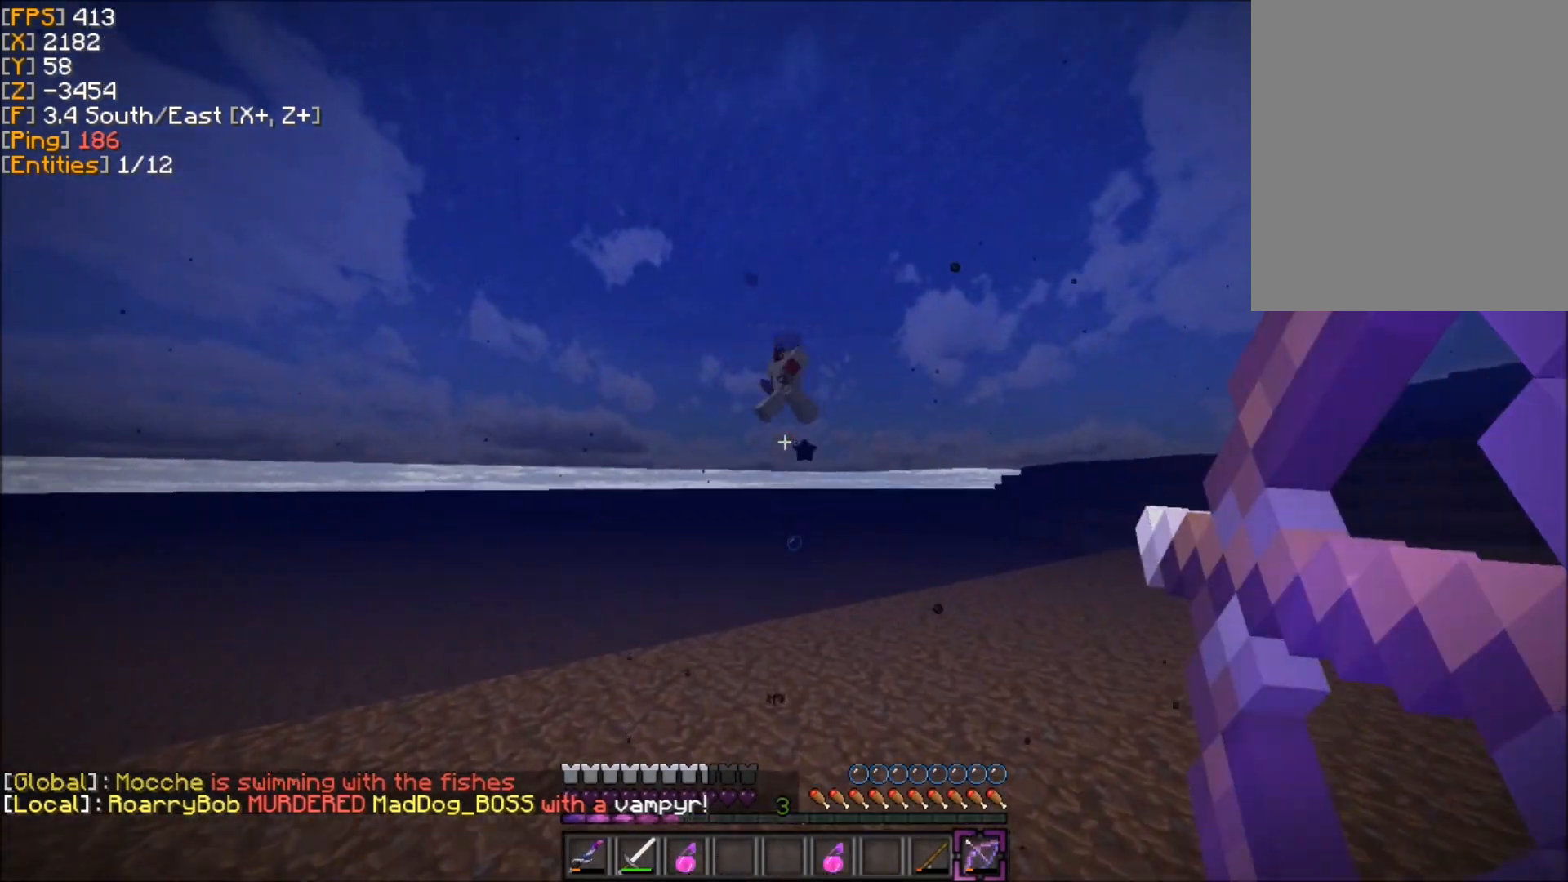
{"keys": ["z"], "mouse": ["right"], "events": [[267, "mouse_right", "up"], [367, "mouse_right", "down"]]}
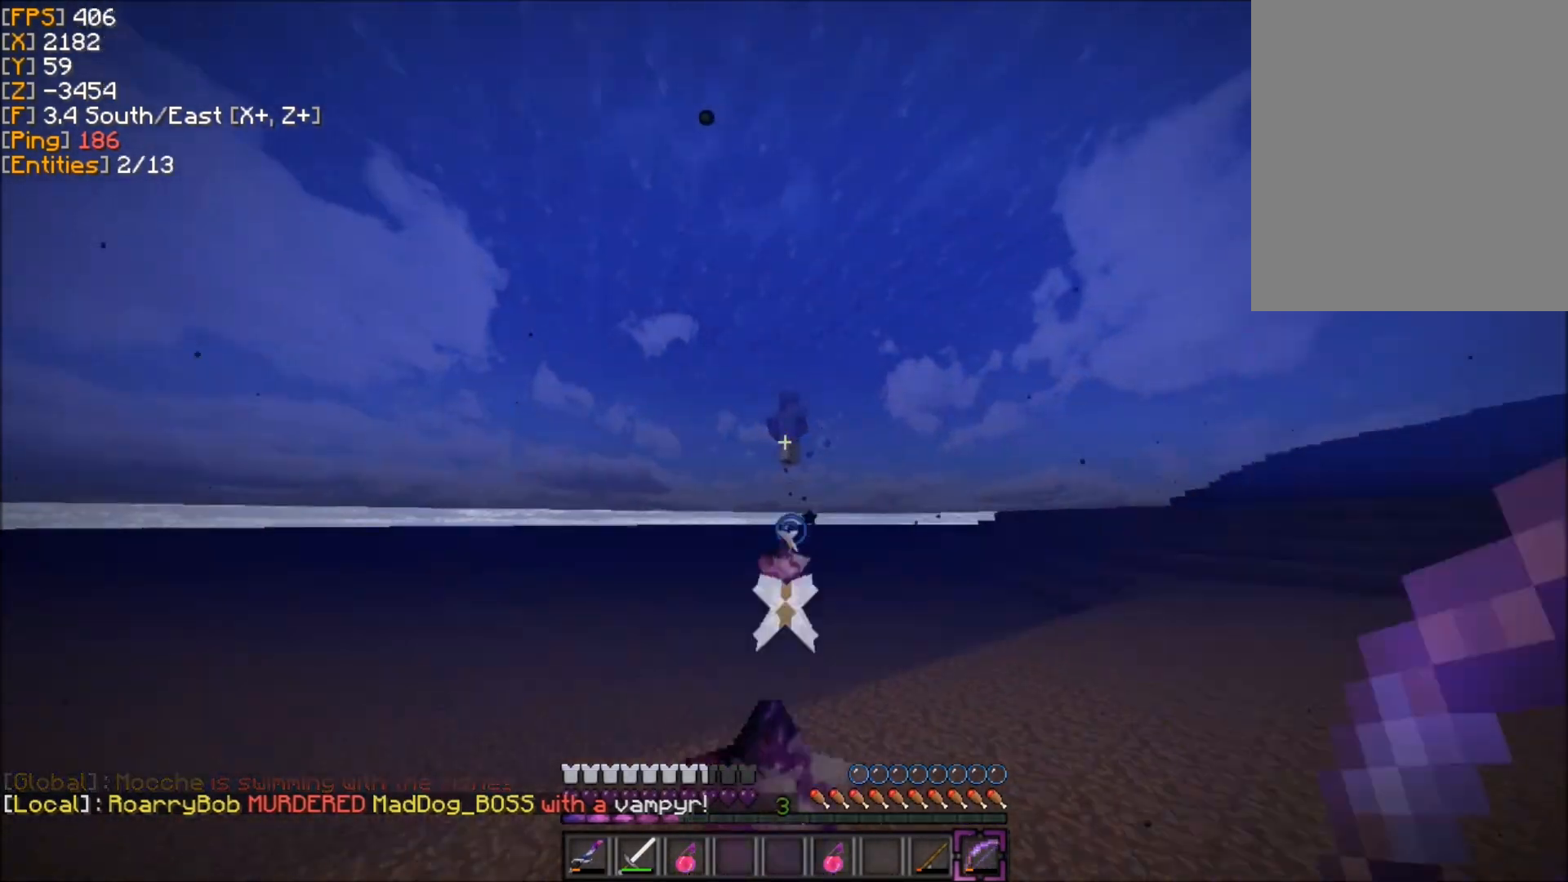
{"keys": ["z"], "mouse": ["right"], "events": []}
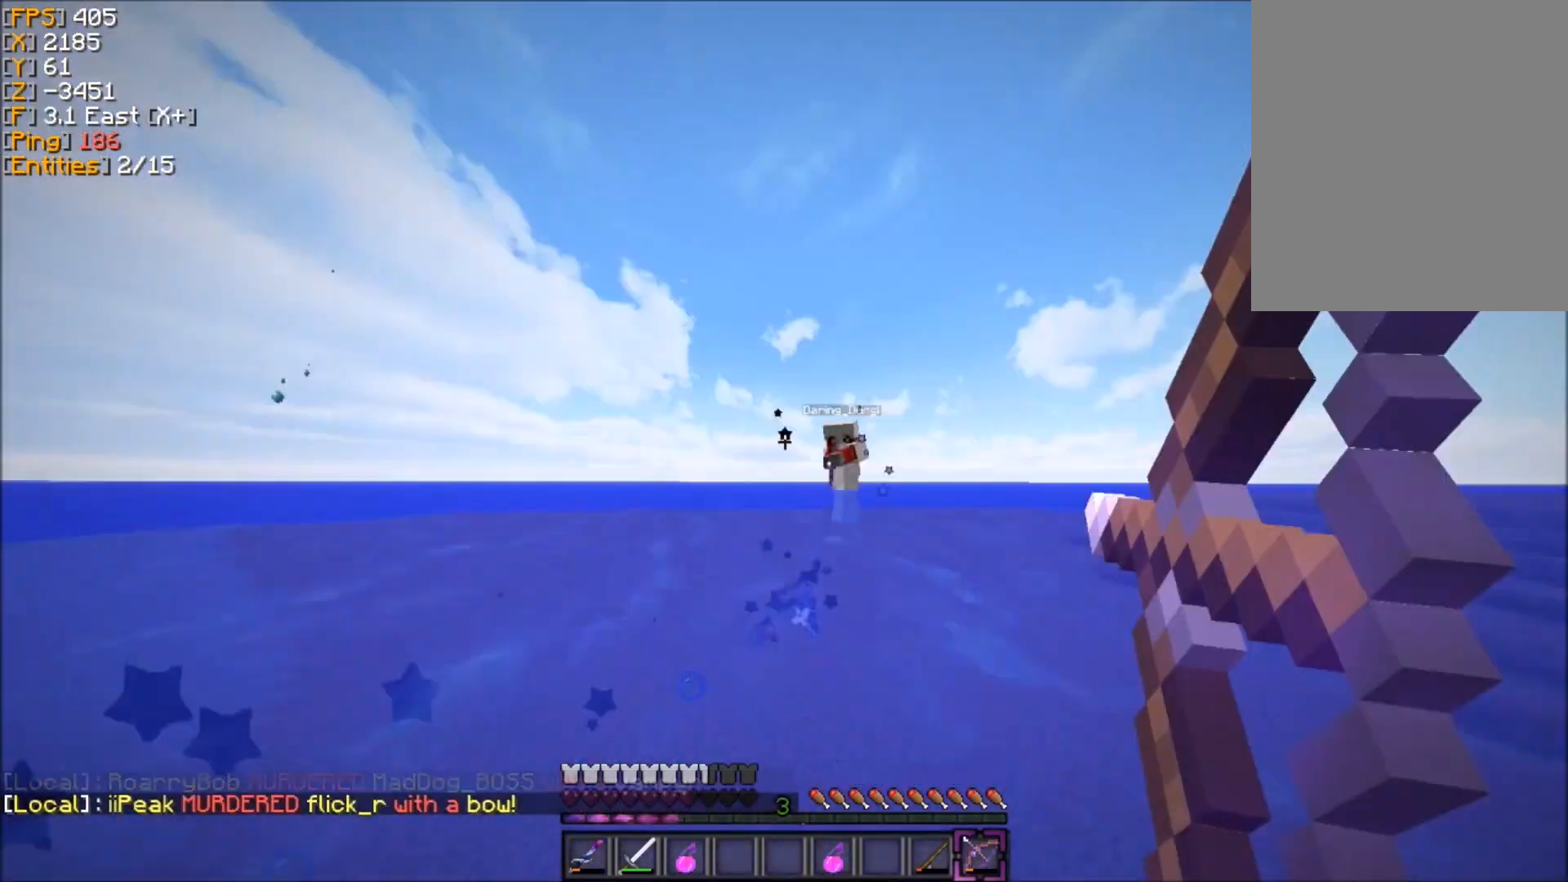
{"keys": ["d", "z"], "mouse": [], "events": [[134, "d", "down"], [301, "mouse_right", "up"]]}
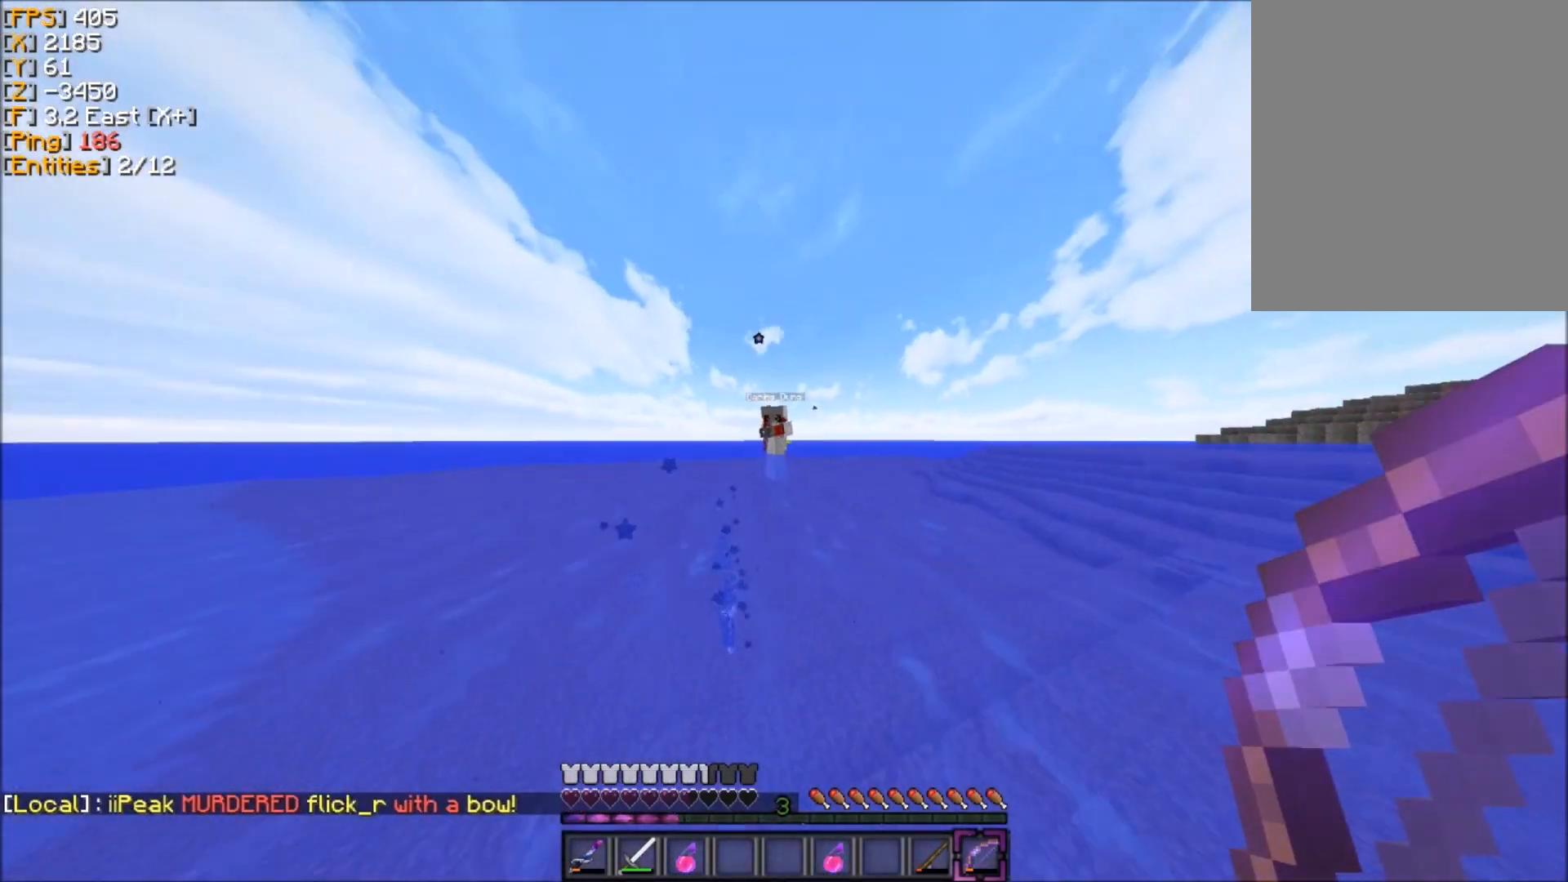
{"keys": ["d", "z"], "mouse": ["right"], "events": [[100, "mouse_right", "down"]]}
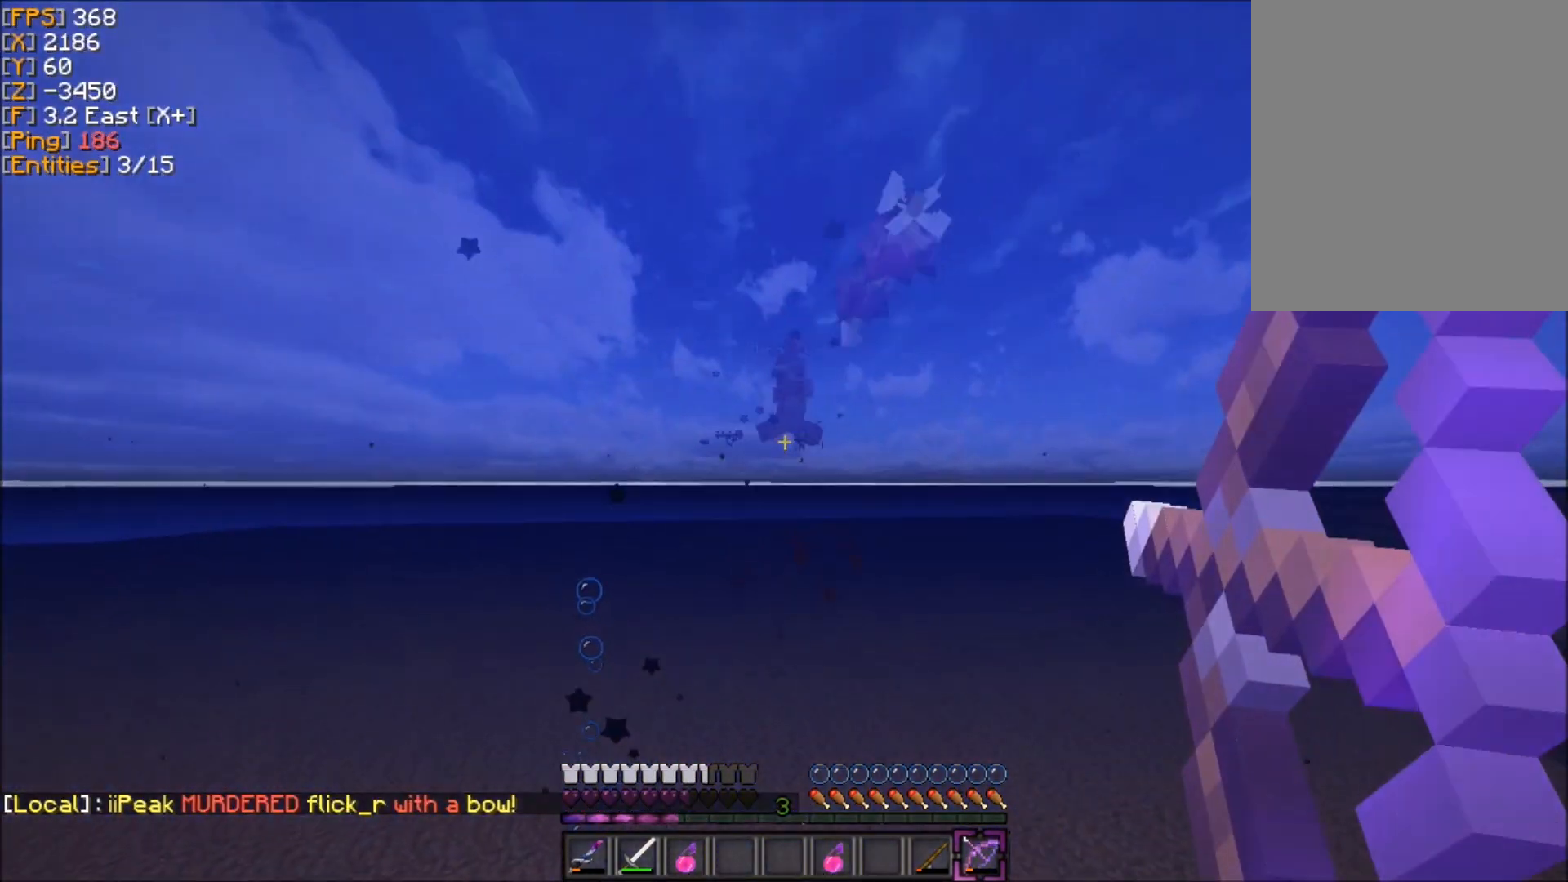
{"keys": ["z"], "mouse": ["right"], "events": [[67, "d", "up"]]}
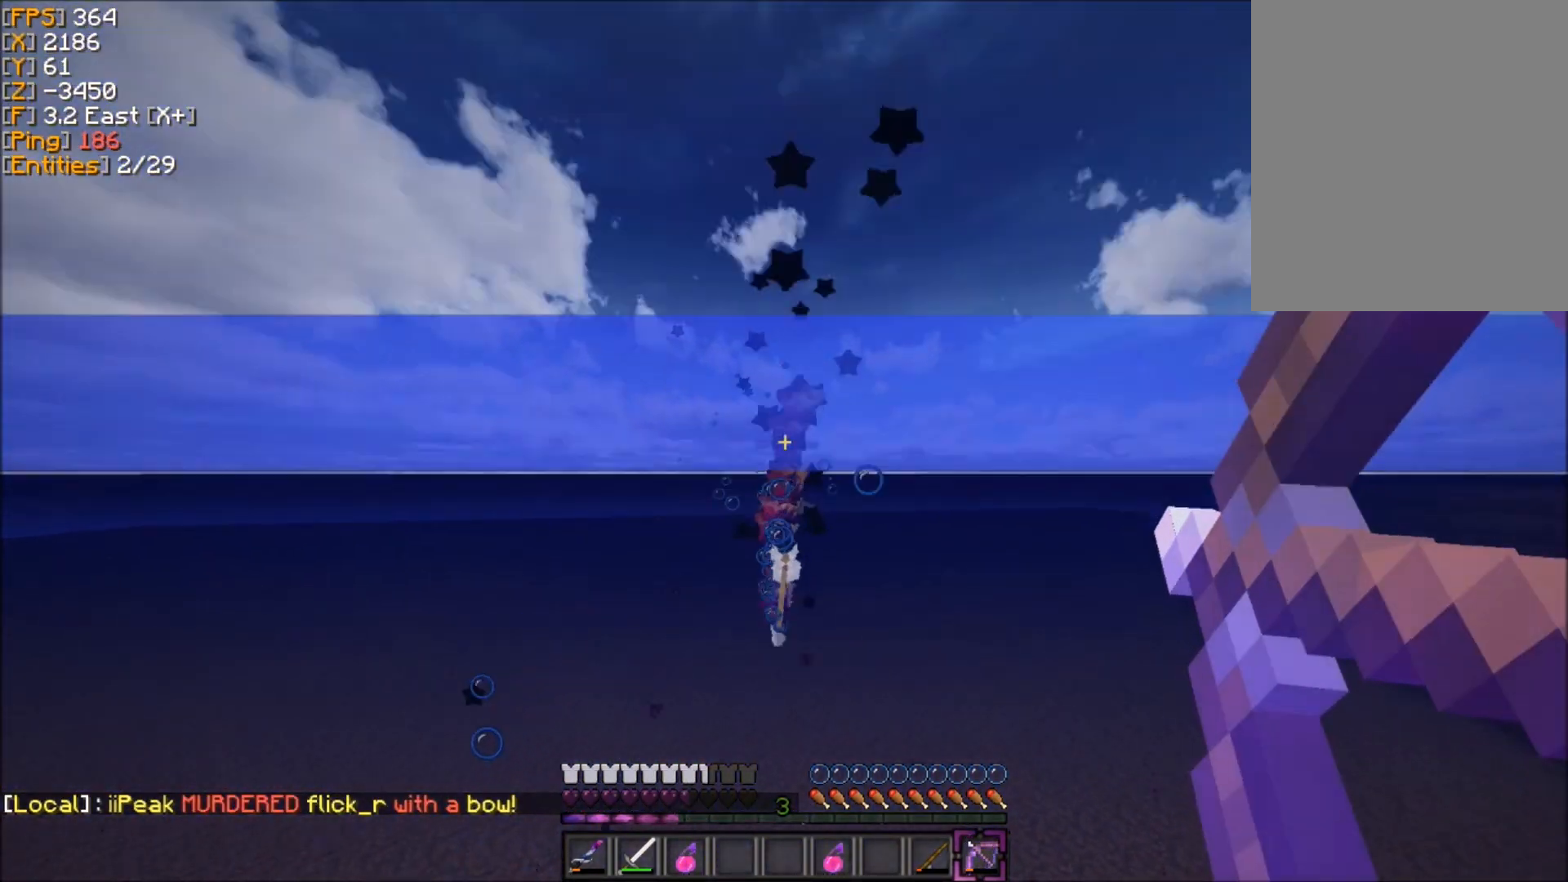
{"keys": ["d", "z"], "mouse": ["right"], "events": [[33, "d", "down"], [133, "mouse_right", "up"], [200, "mouse_right", "down"]]}
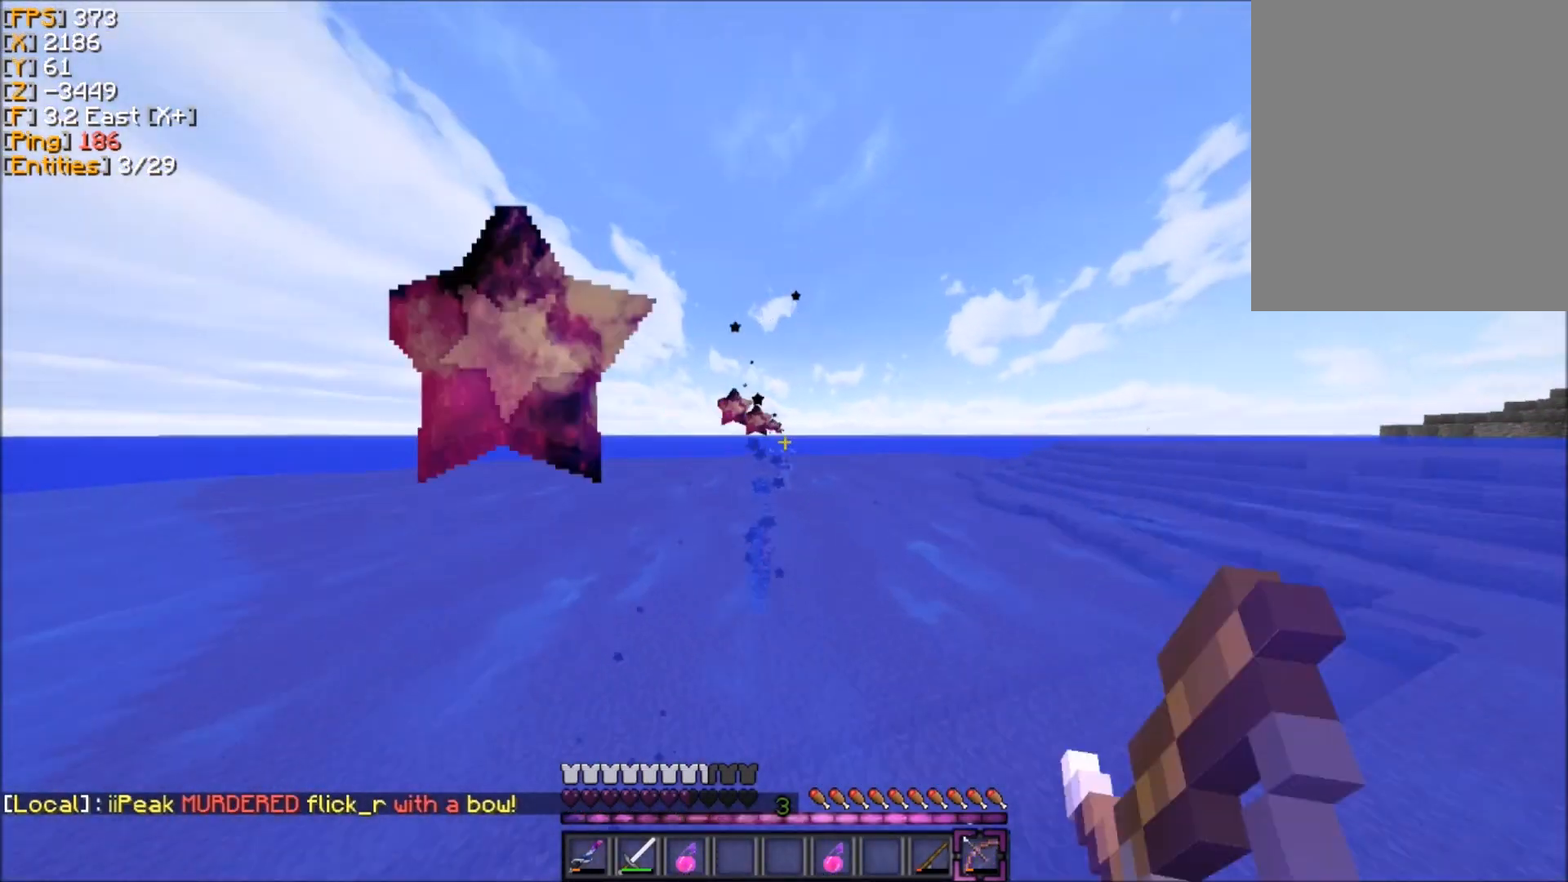
{"keys": ["d", "z"], "mouse": ["right"], "events": []}
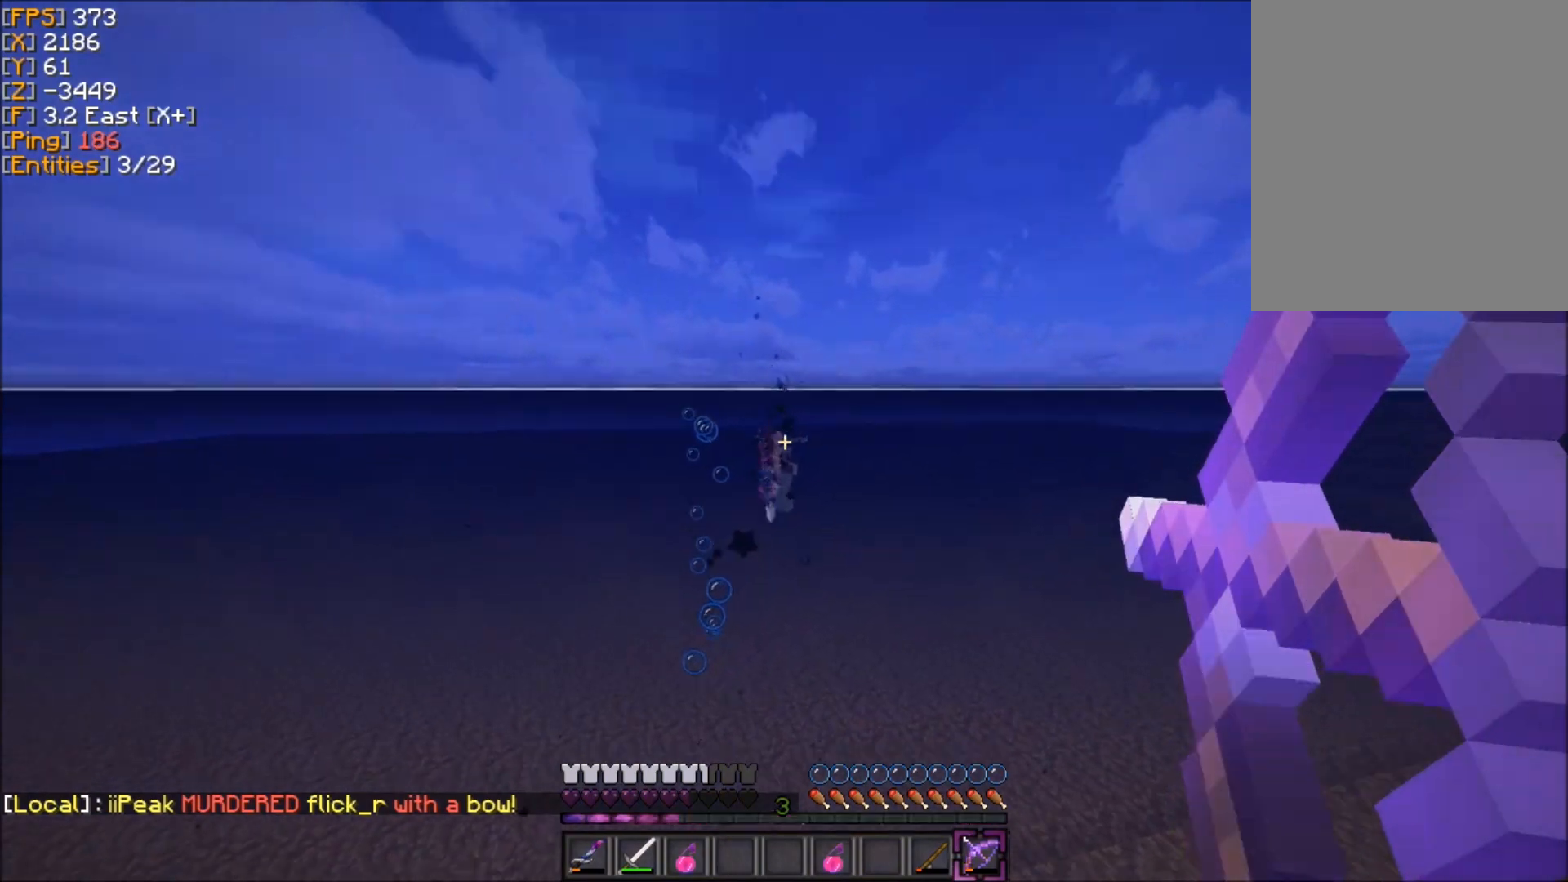
{"keys": ["q"], "mouse": [], "events": [[234, "z", "up"], [300, "mouse_right", "up"], [400, "d", "up"], [434, "q", "down"]]}
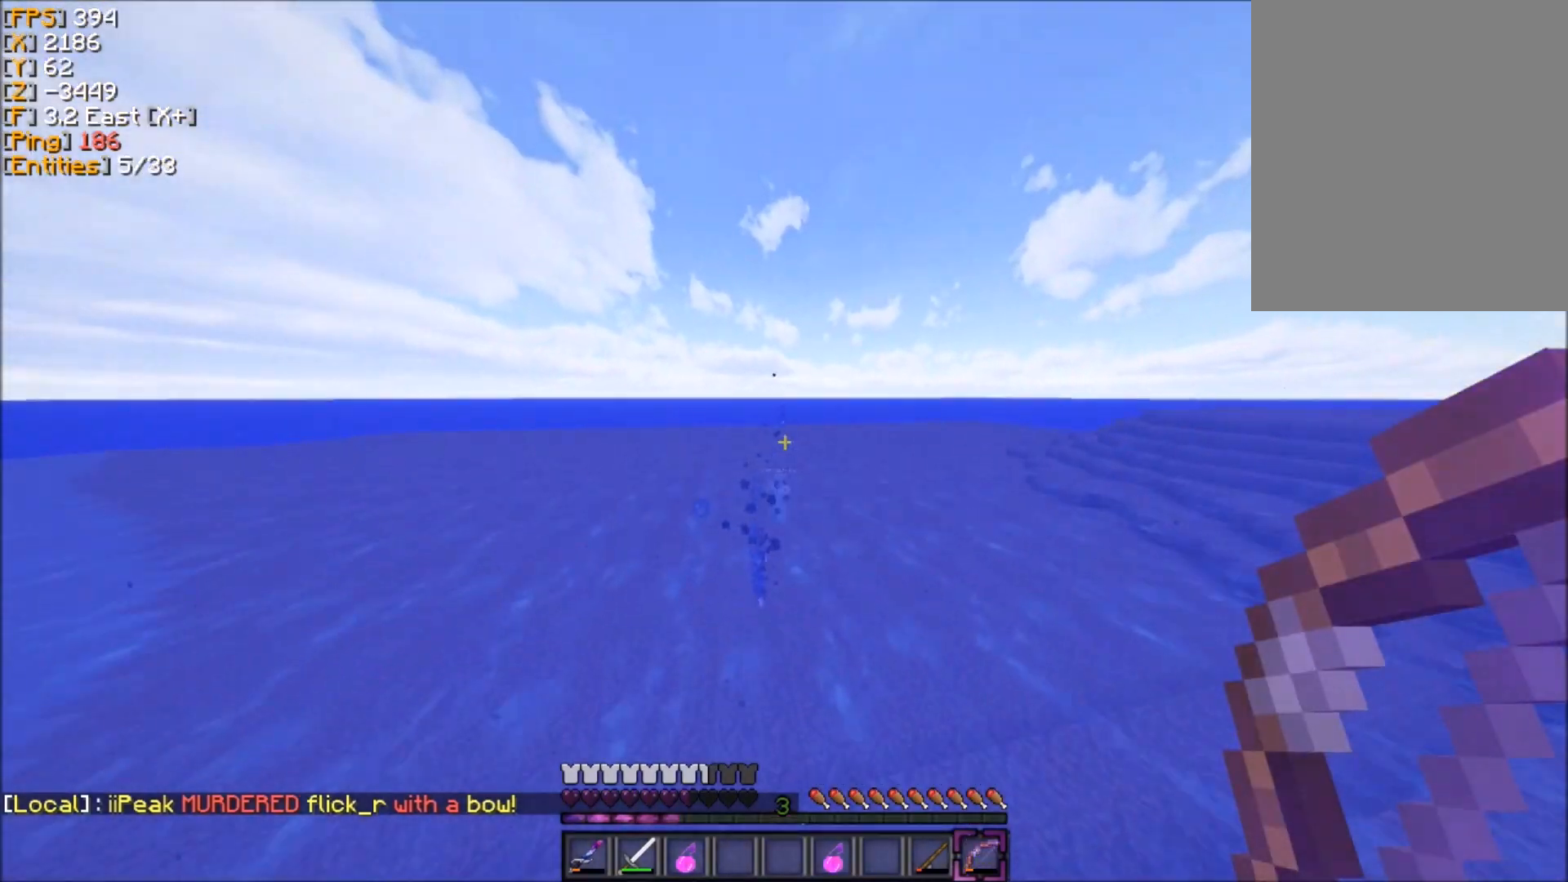
{"keys": ["q", "z"], "mouse": [], "events": [[201, "s", "down"], [401, "s", "up"], [434, "z", "down"]]}
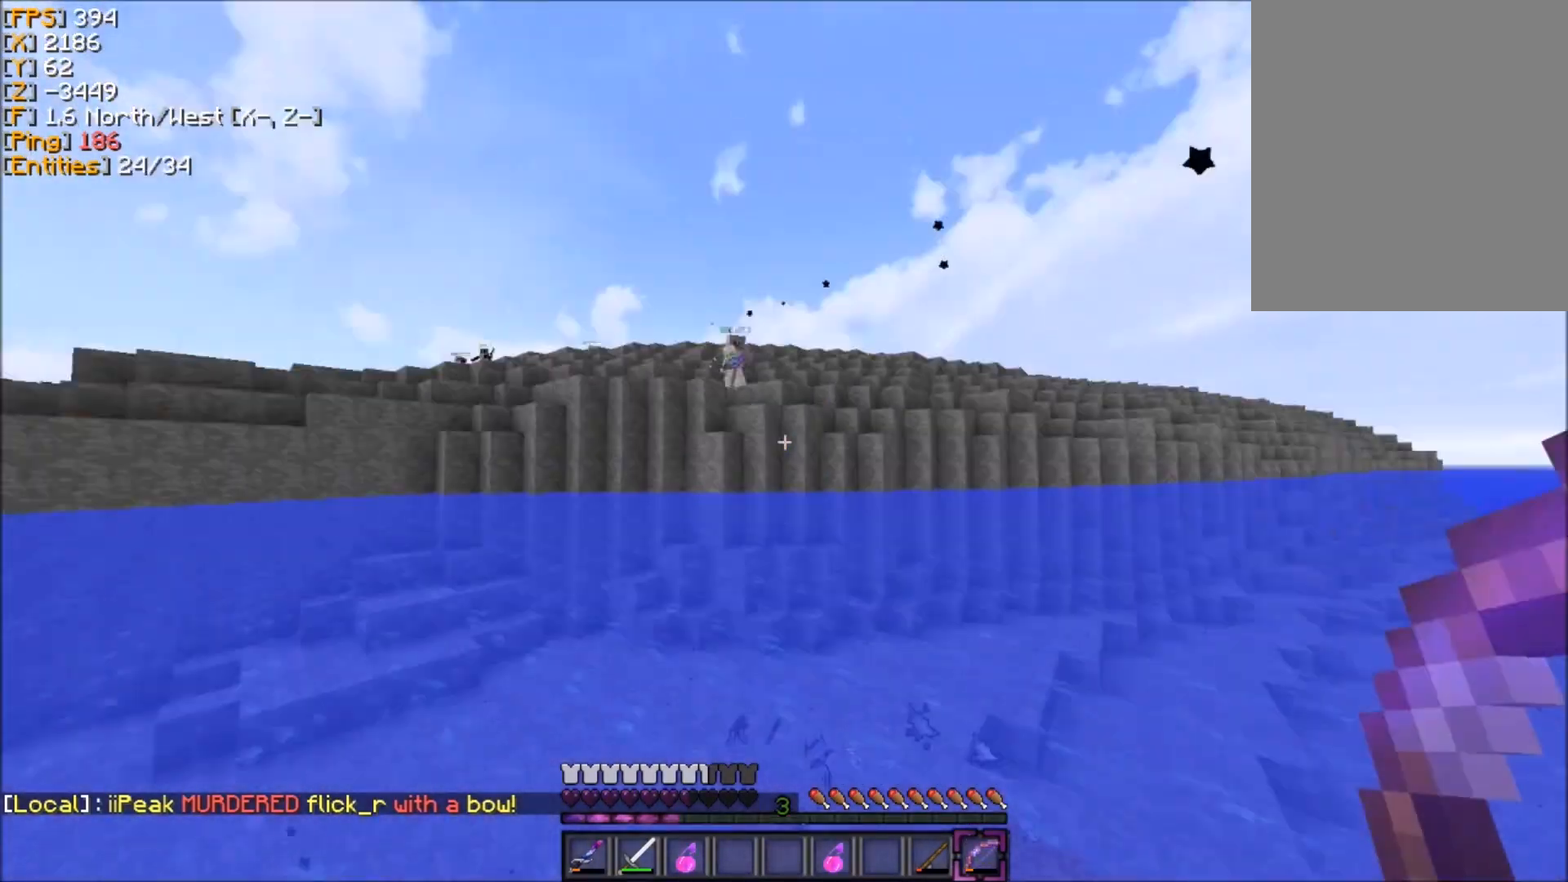
{"keys": ["q", "z"], "mouse": [], "events": []}
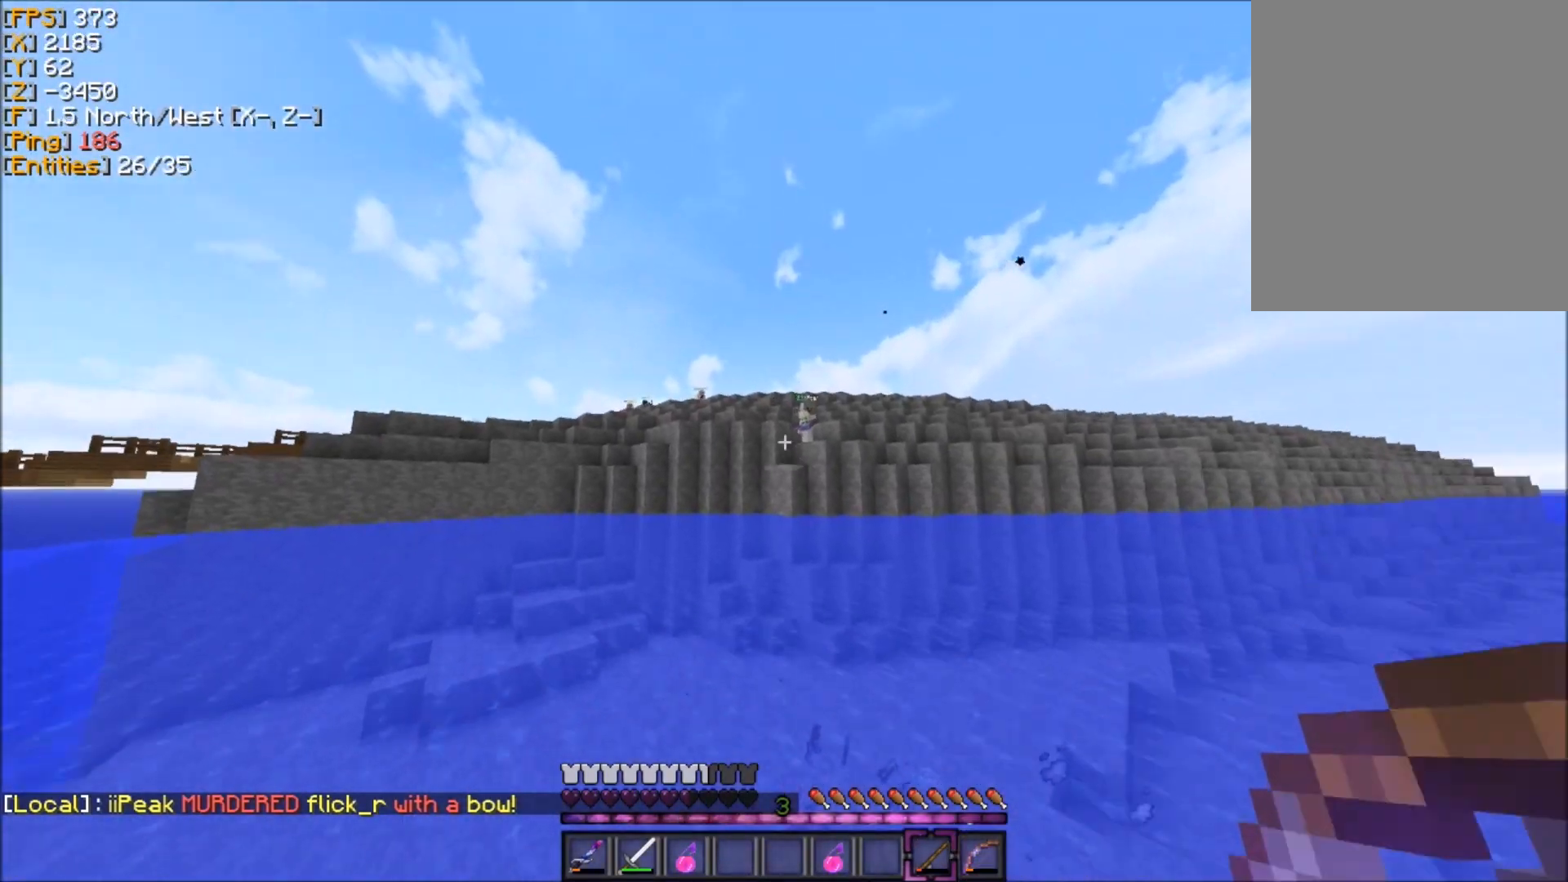
{"keys": ["z"], "mouse": [], "events": [[101, "q", "up"]]}
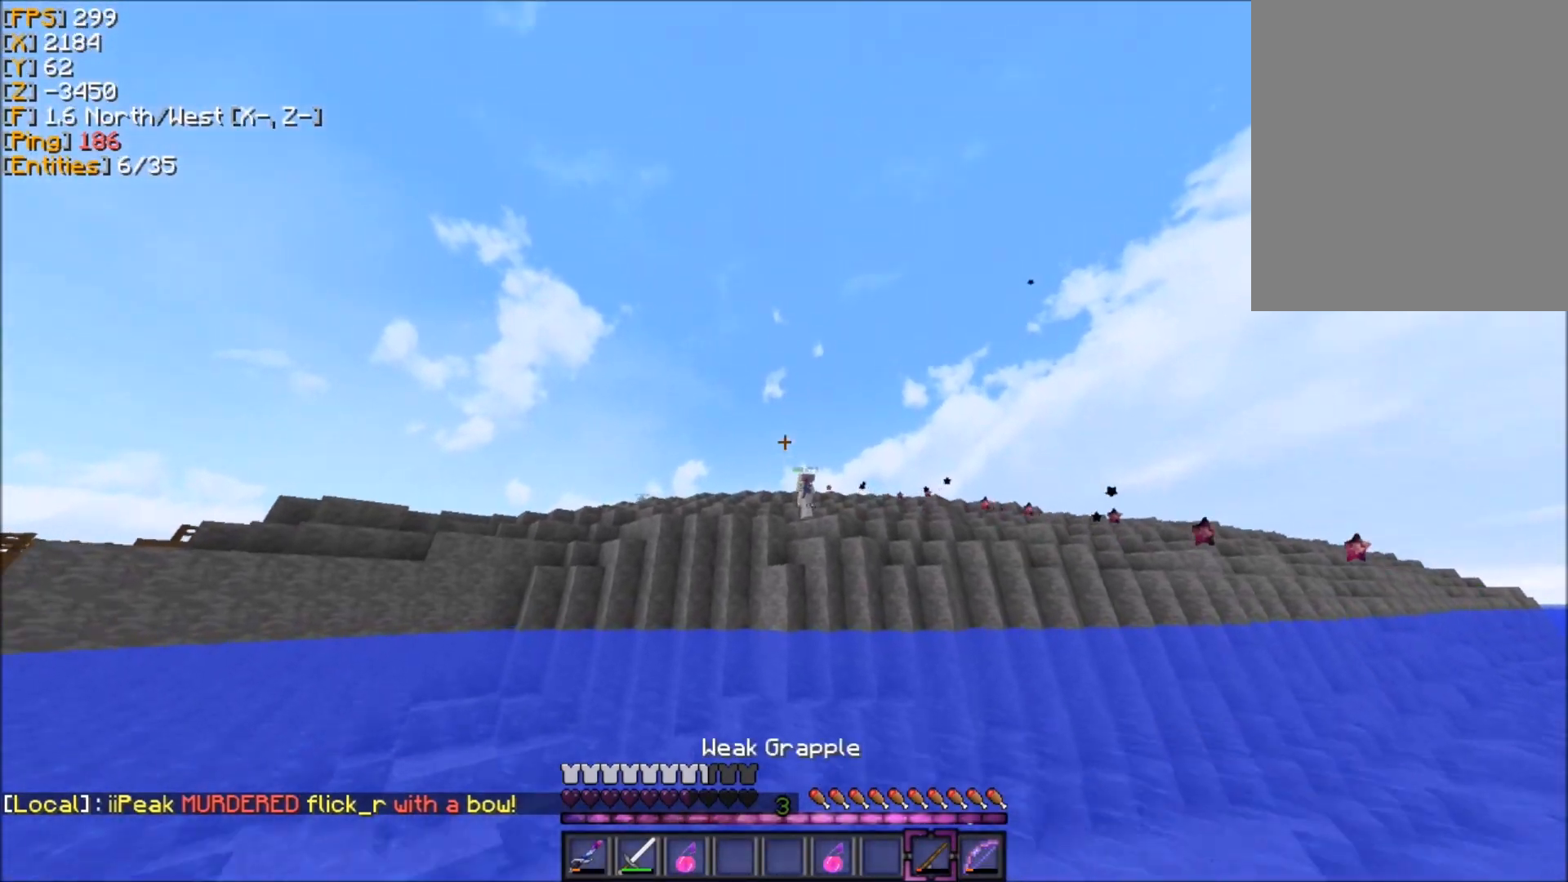
{"keys": ["d", "z"], "mouse": [], "events": [[167, "mouse_right", "down"], [267, "mouse_right", "up"], [300, "d", "down"]]}
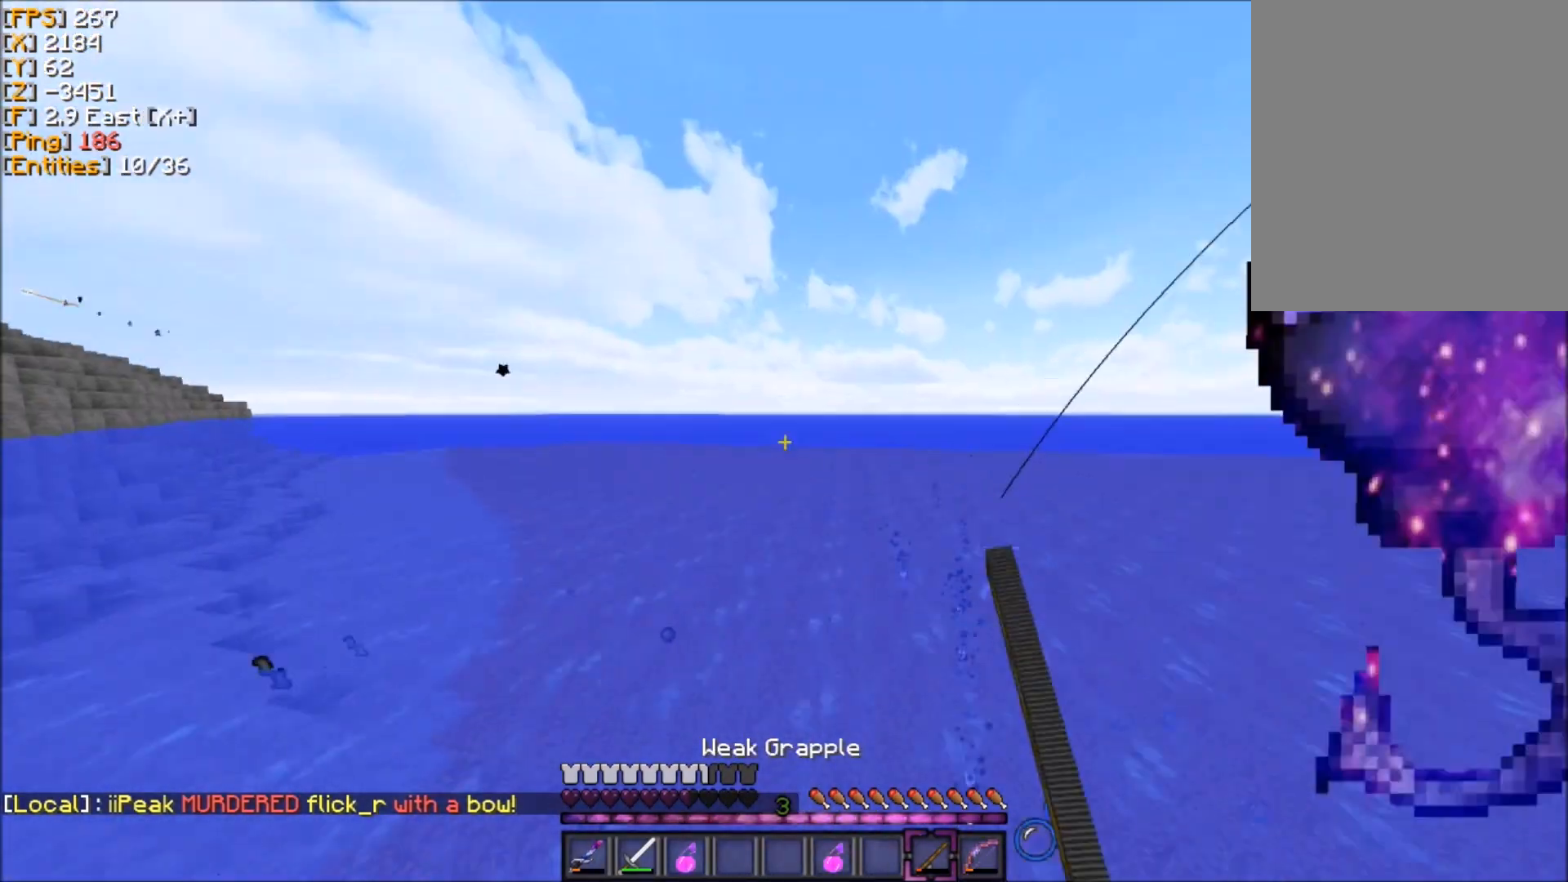
{"keys": ["z"], "mouse": [], "events": [[501, "d", "up"]]}
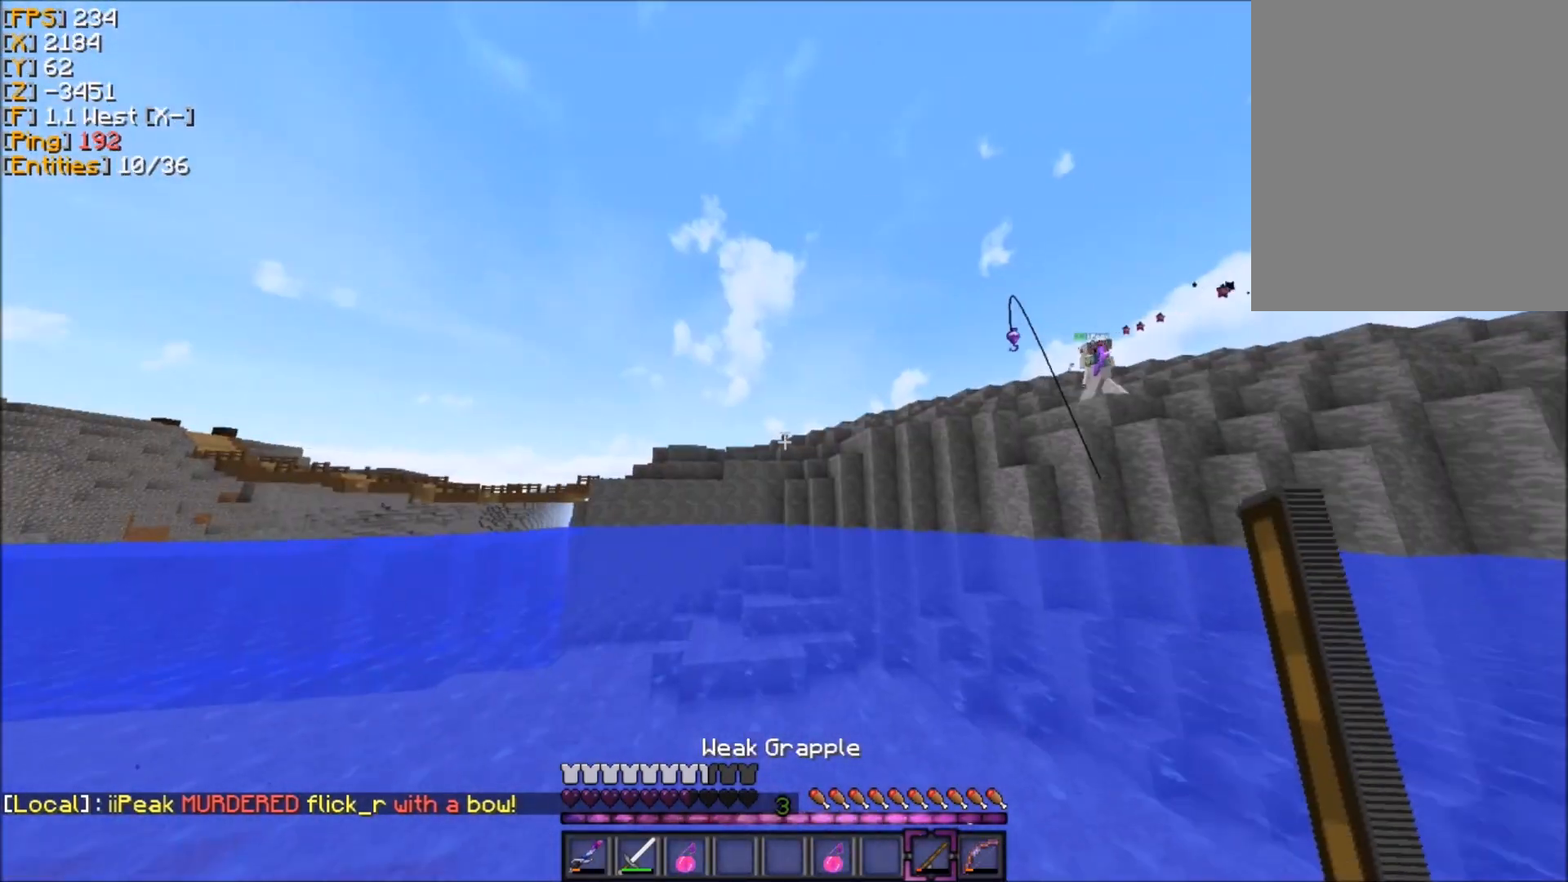
{"keys": ["d", "z"], "mouse": [], "events": [[100, "d", "down"]]}
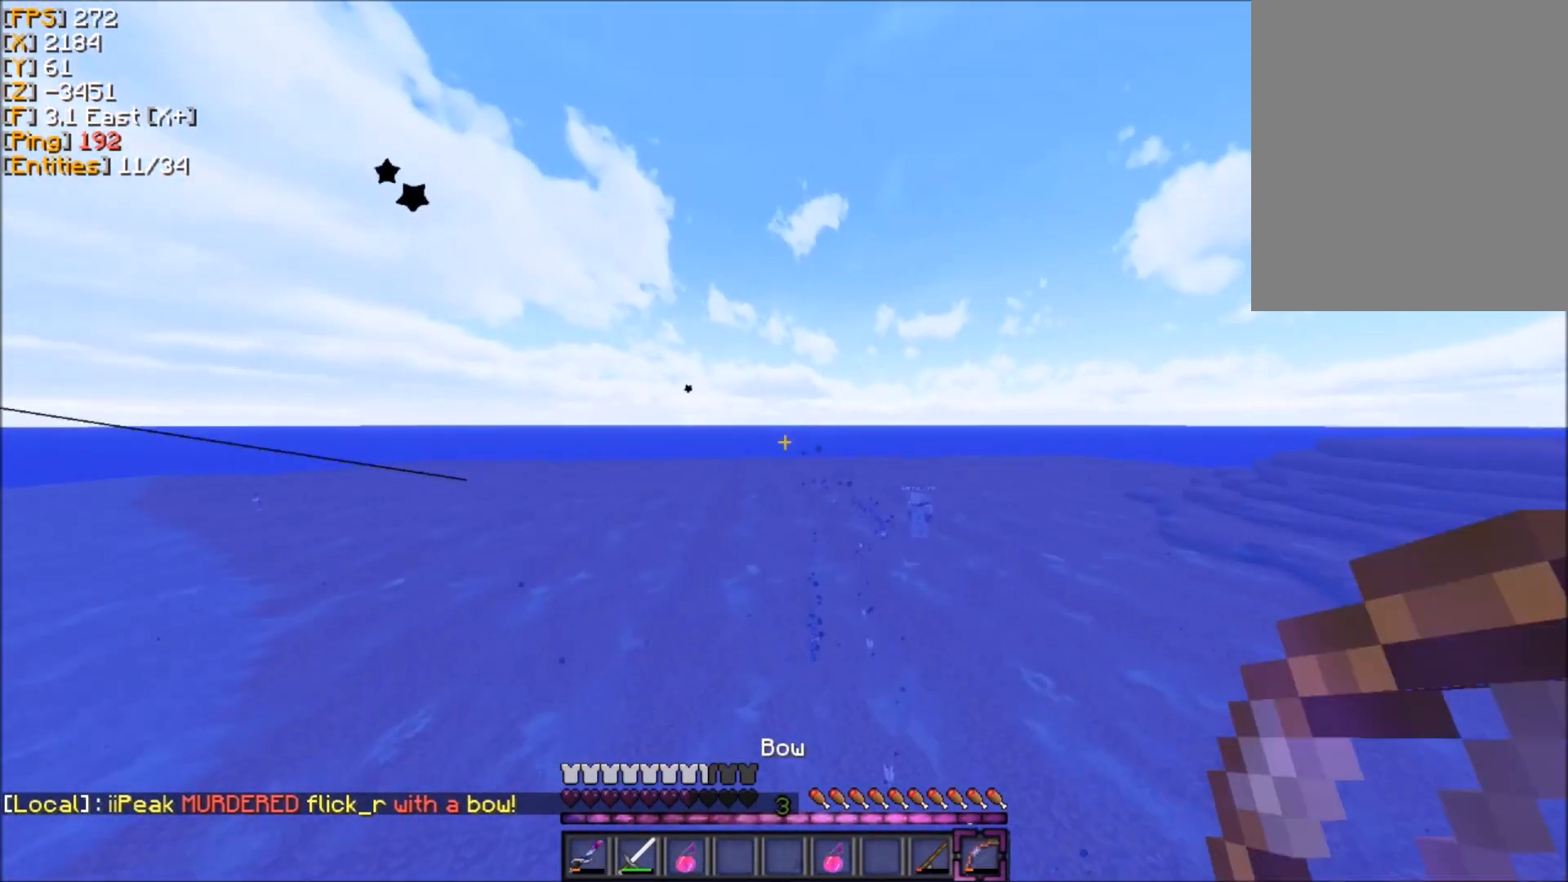
{"keys": ["z"], "mouse": [], "events": [[101, "d", "up"]]}
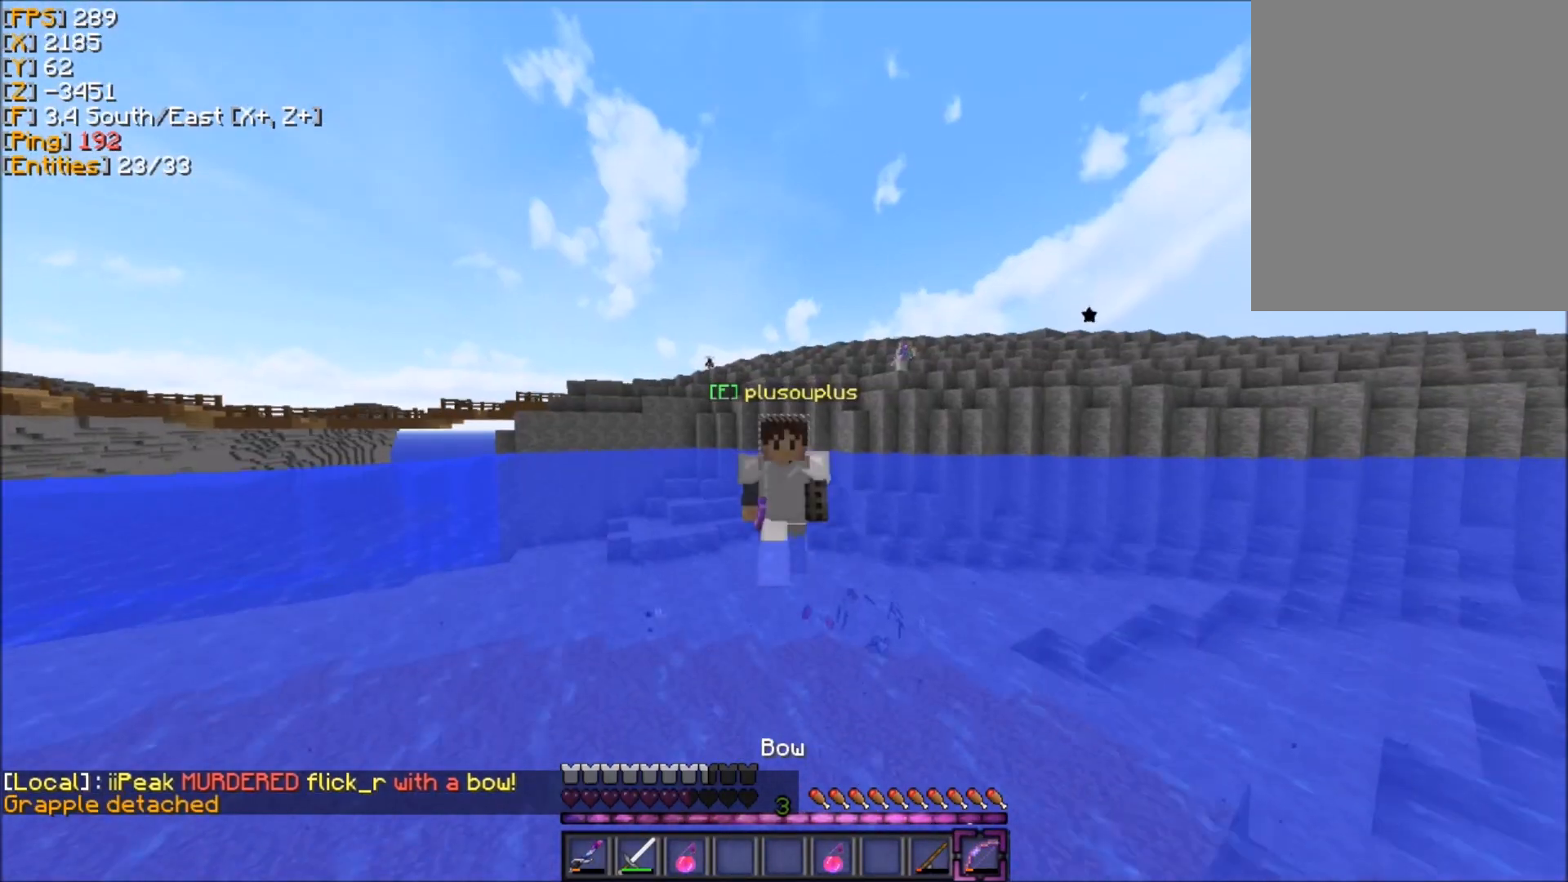
{"keys": ["z"], "mouse": ["right"], "events": [[500, "mouse_right", "down"]]}
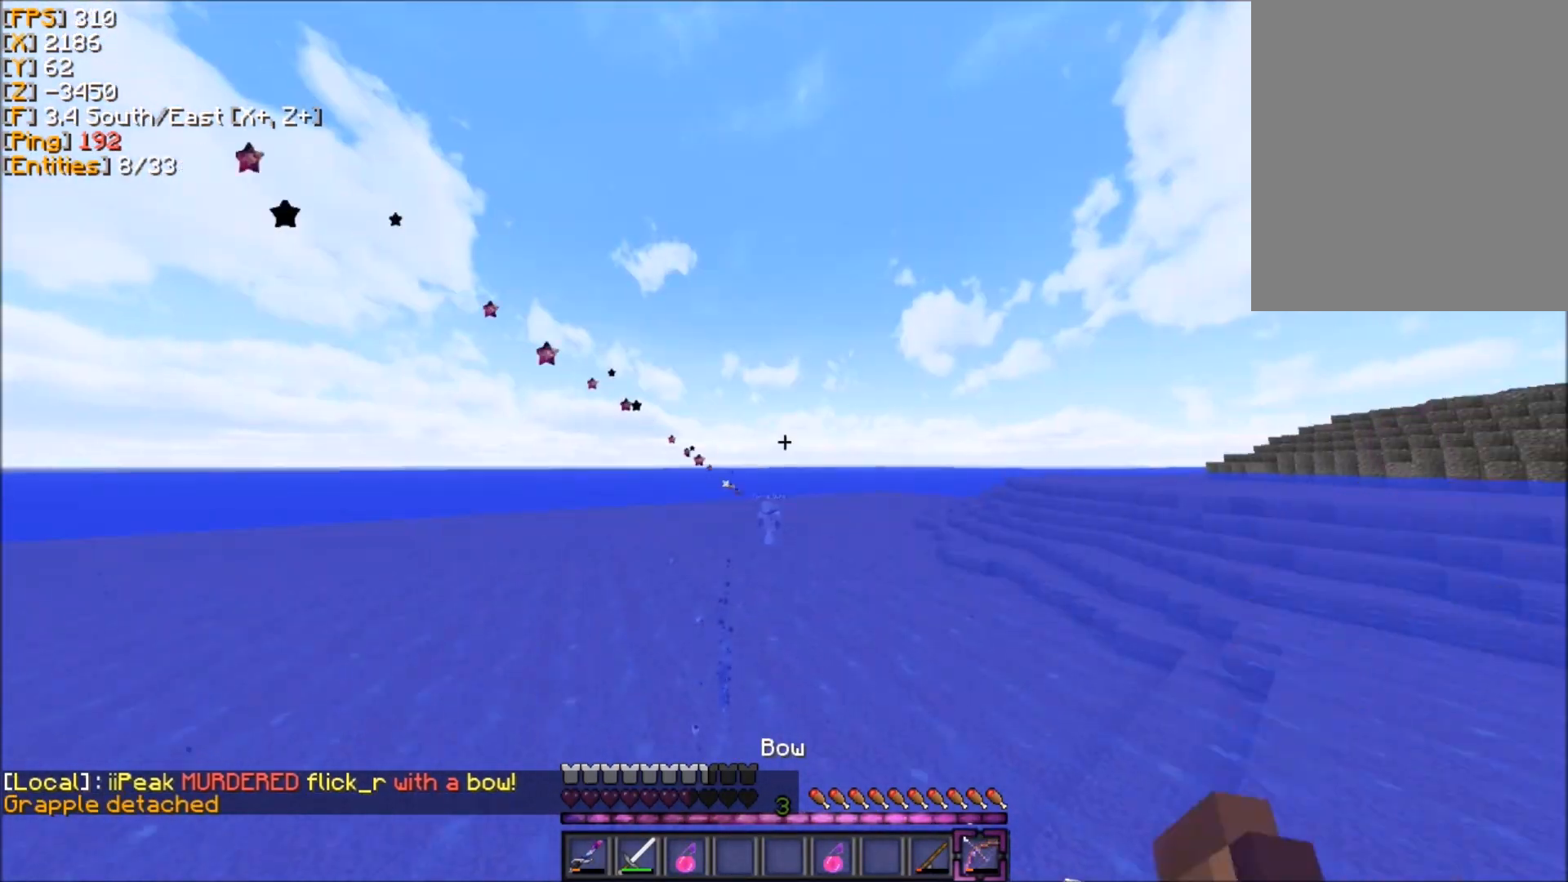
{"keys": ["z"], "mouse": ["right"], "events": []}
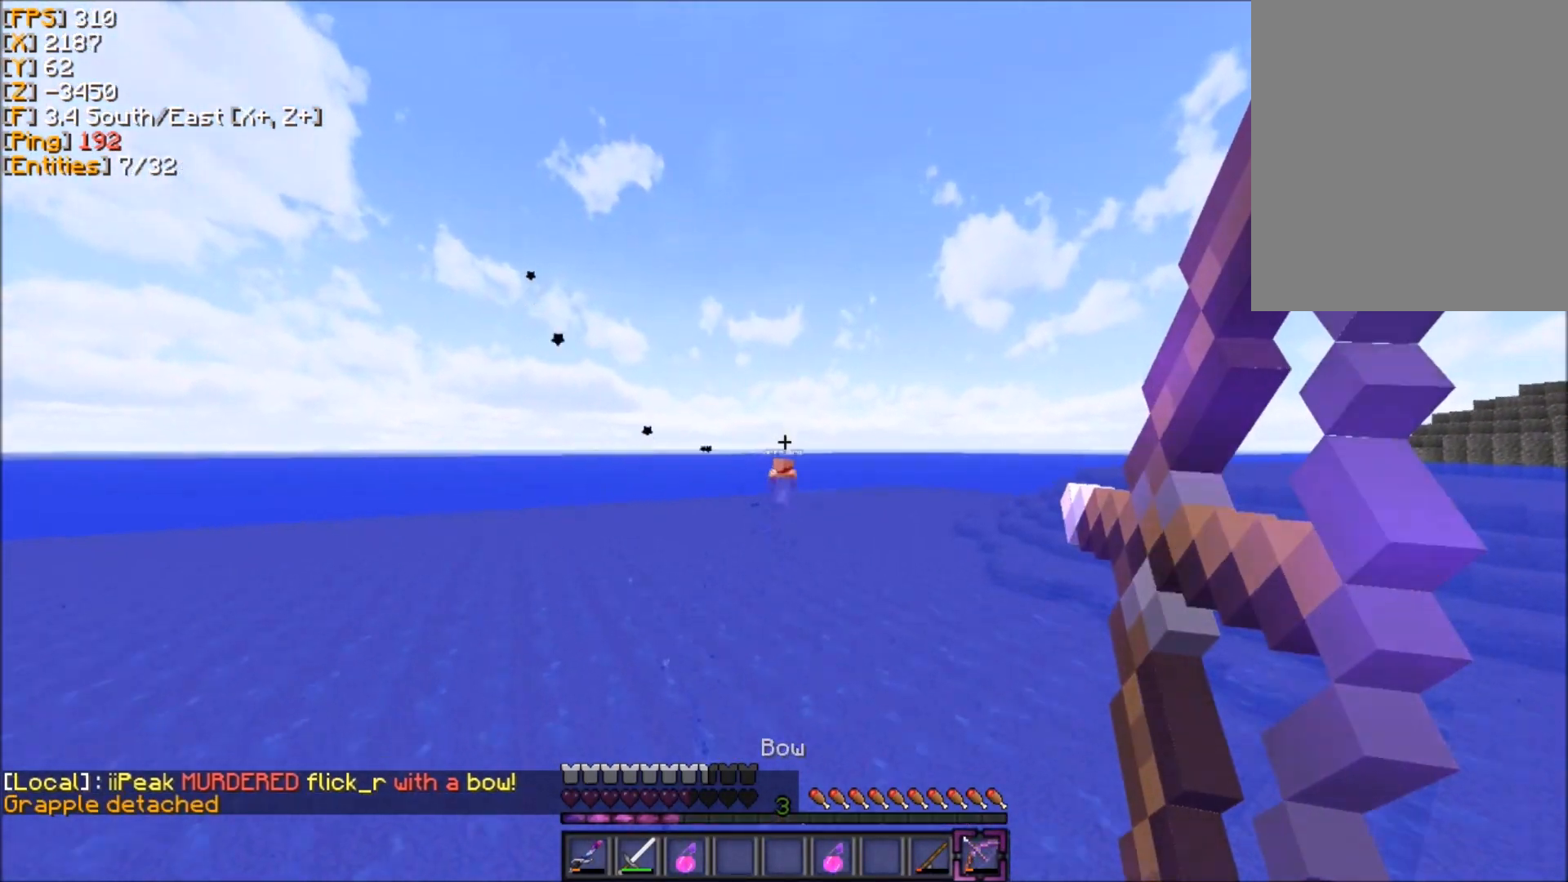
{"keys": ["s"], "mouse": ["right"], "events": [[400, "mouse_right", "up"], [434, "z", "up"], [500, "mouse_right", "down"], [500, "s", "down"]]}
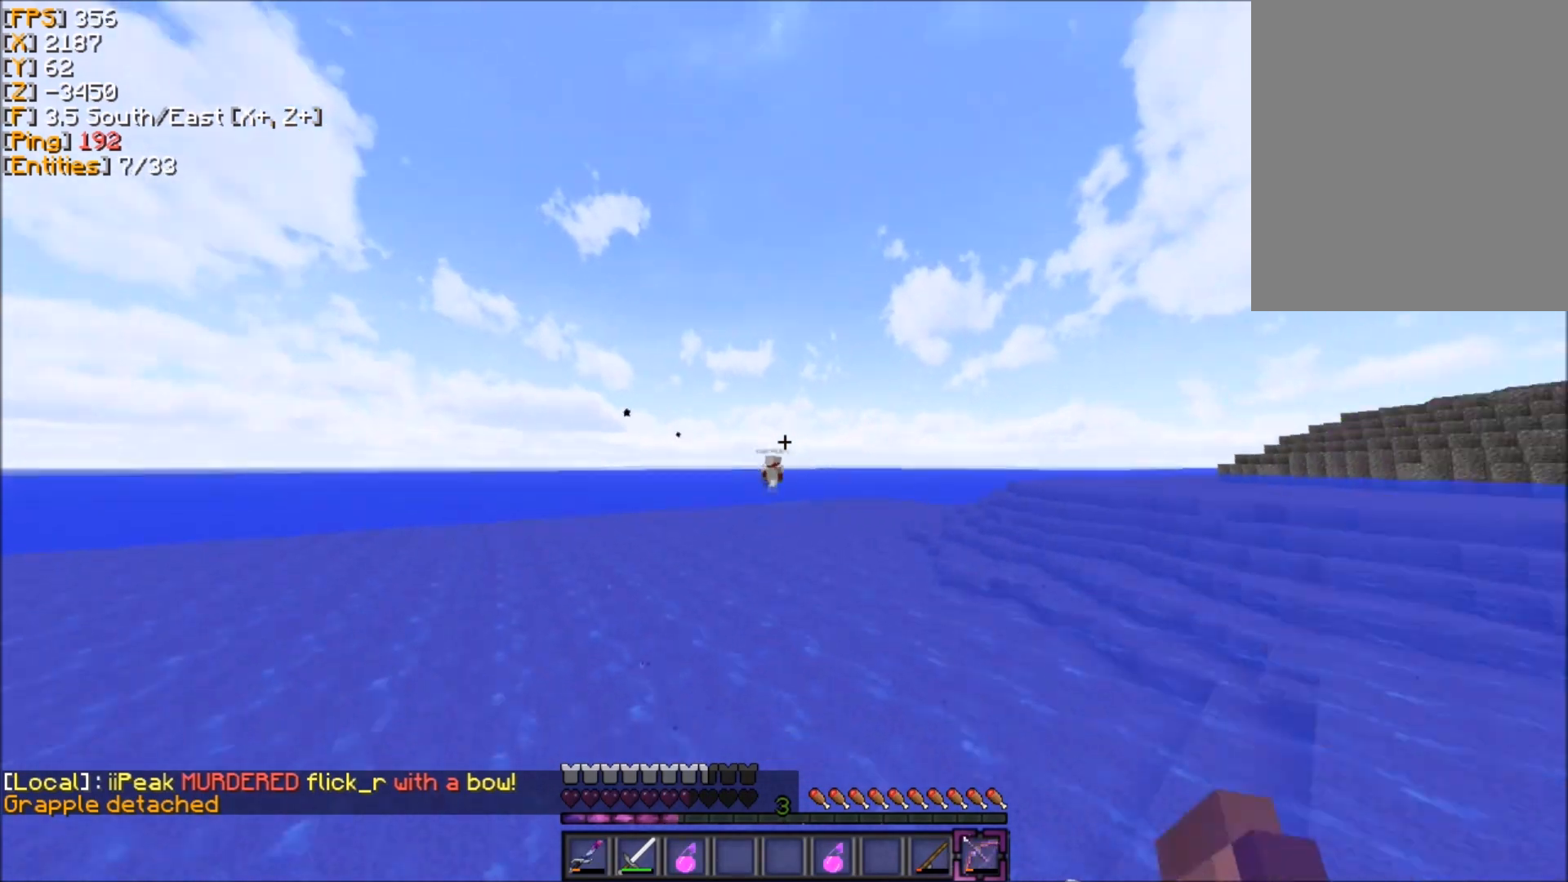
{"keys": ["s"], "mouse": ["right"], "events": []}
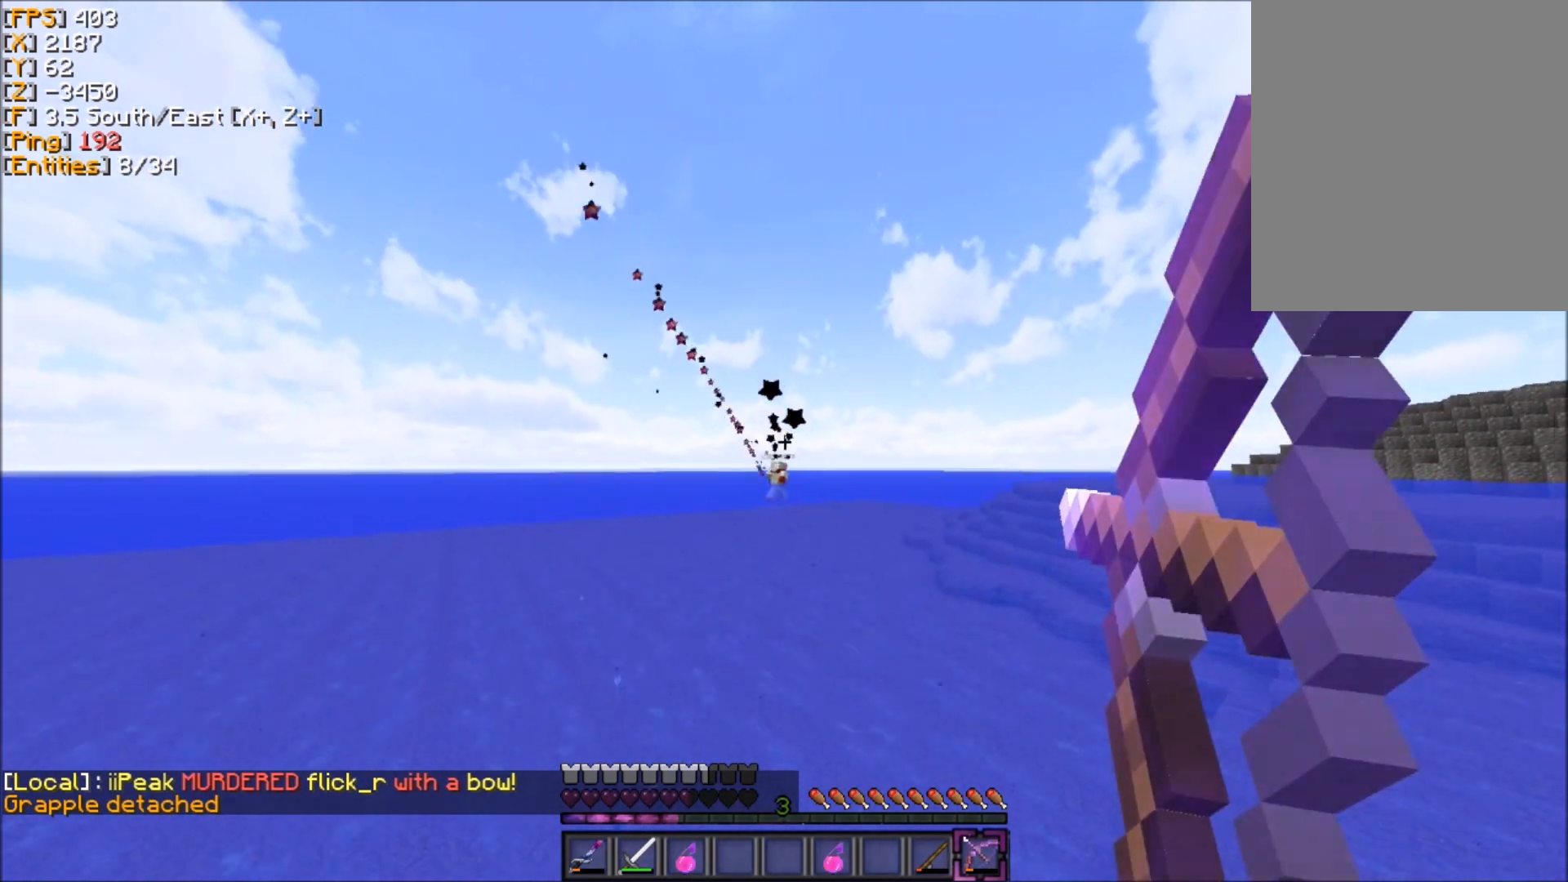
{"keys": ["s"], "mouse": ["right"], "events": [[434, "mouse_right", "up"], [500, "mouse_right", "down"]]}
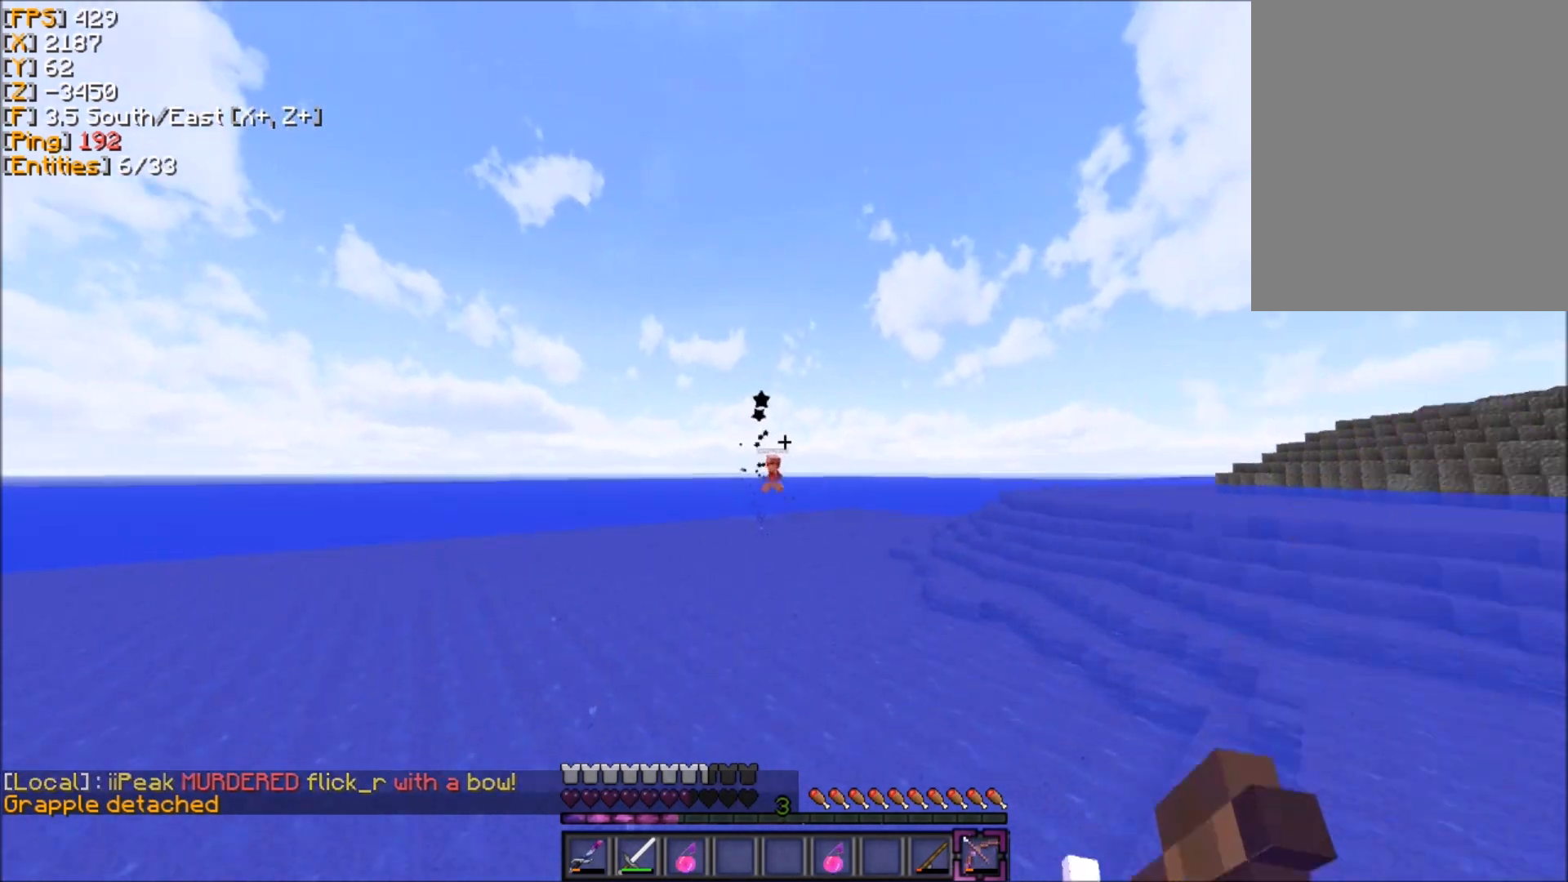
{"keys": ["s"], "mouse": ["right"], "events": []}
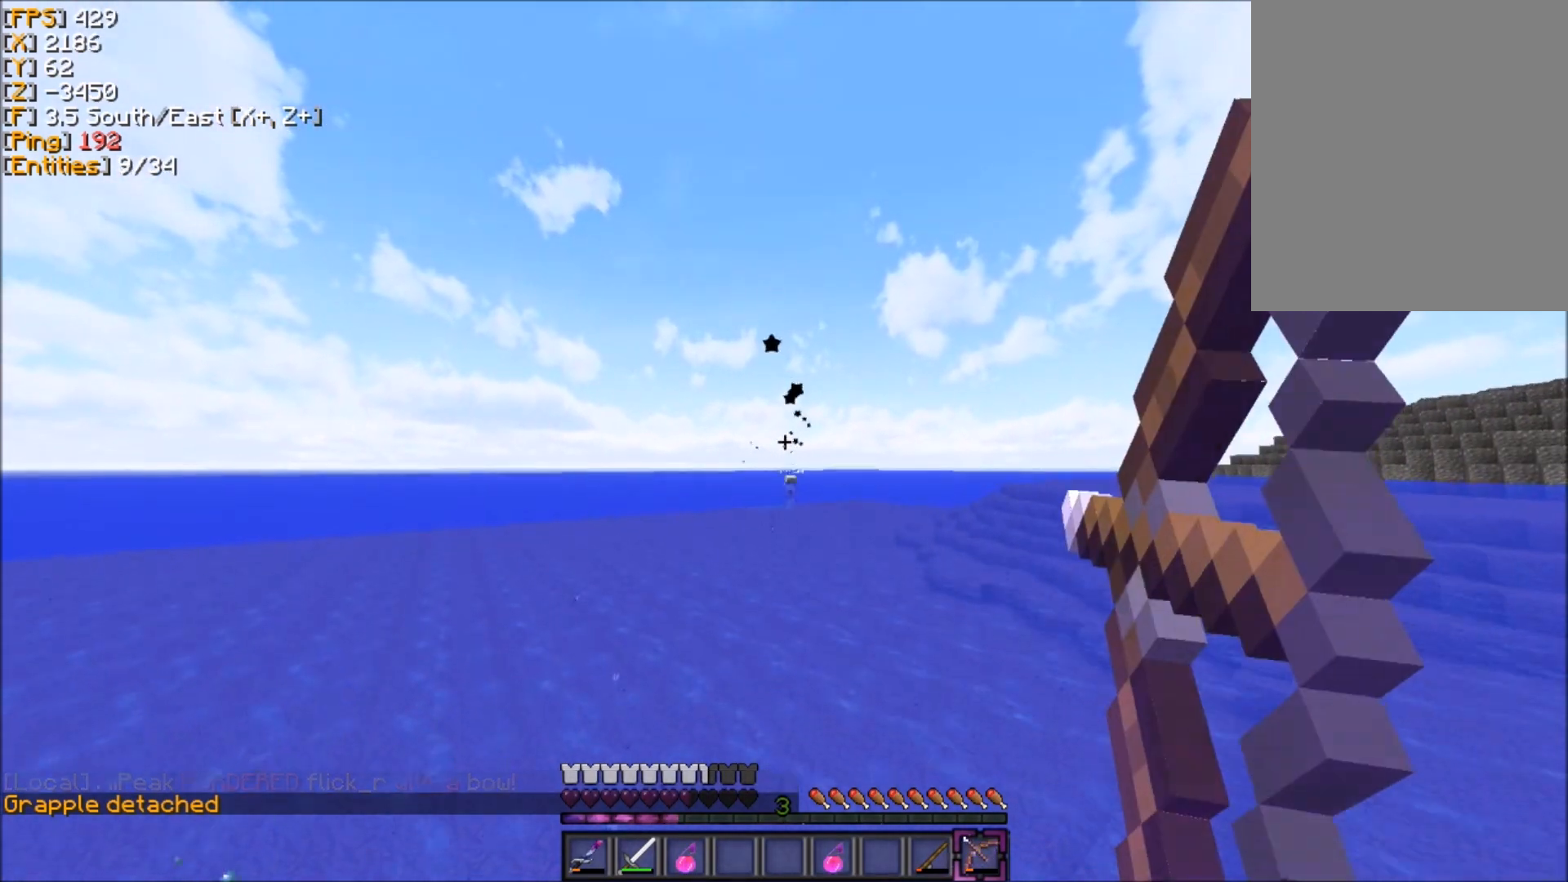
{"keys": ["s"], "mouse": ["right"], "events": []}
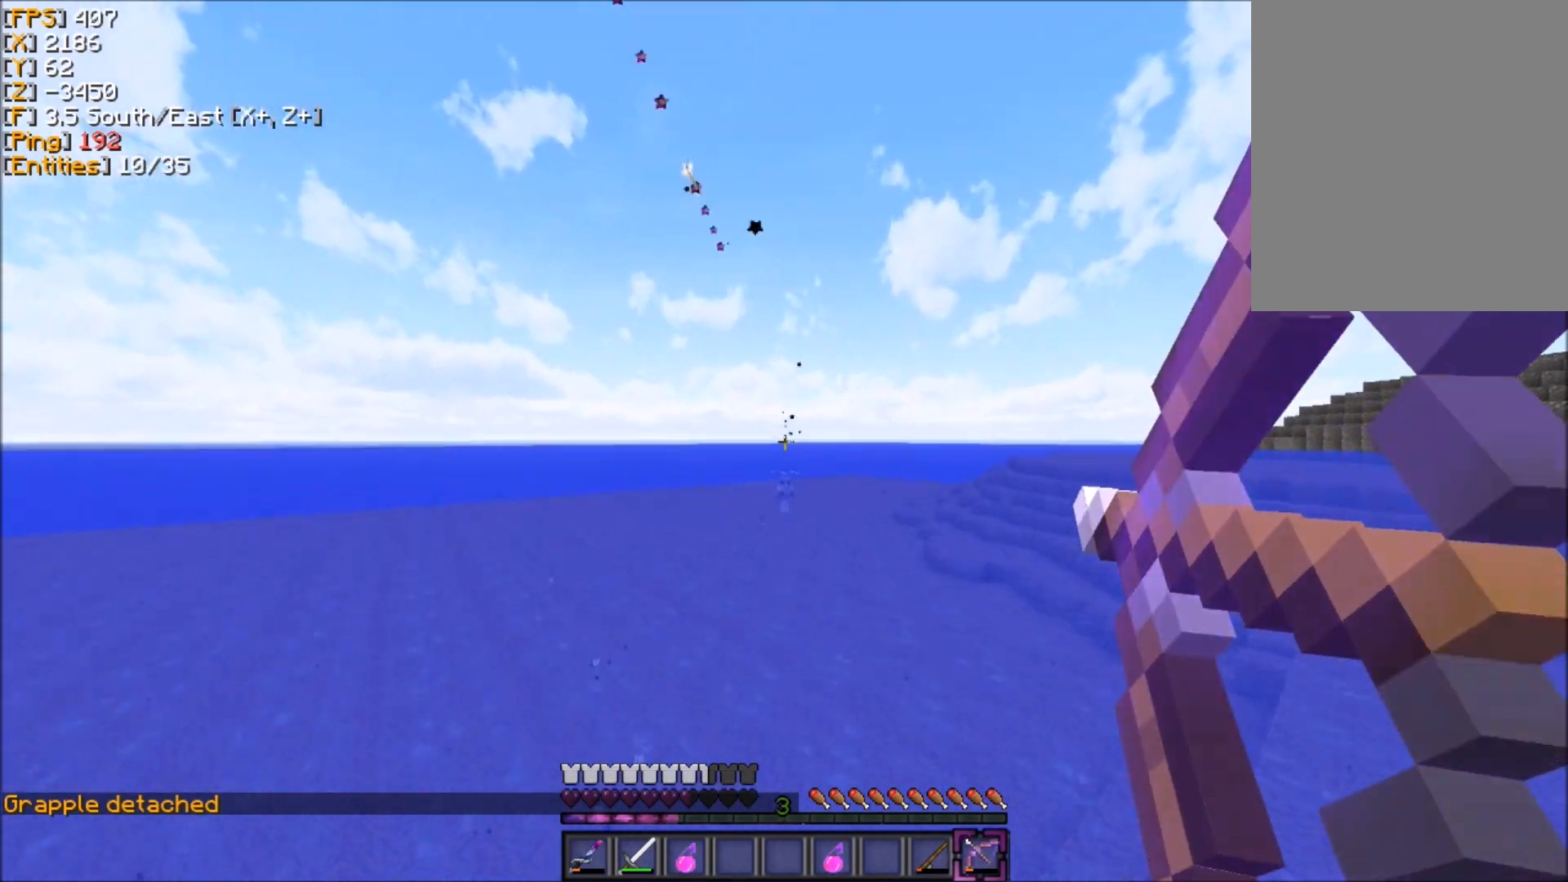
{"keys": ["s"], "mouse": ["right"], "events": [[34, "mouse_right", "up"], [101, "mouse_right", "down"]]}
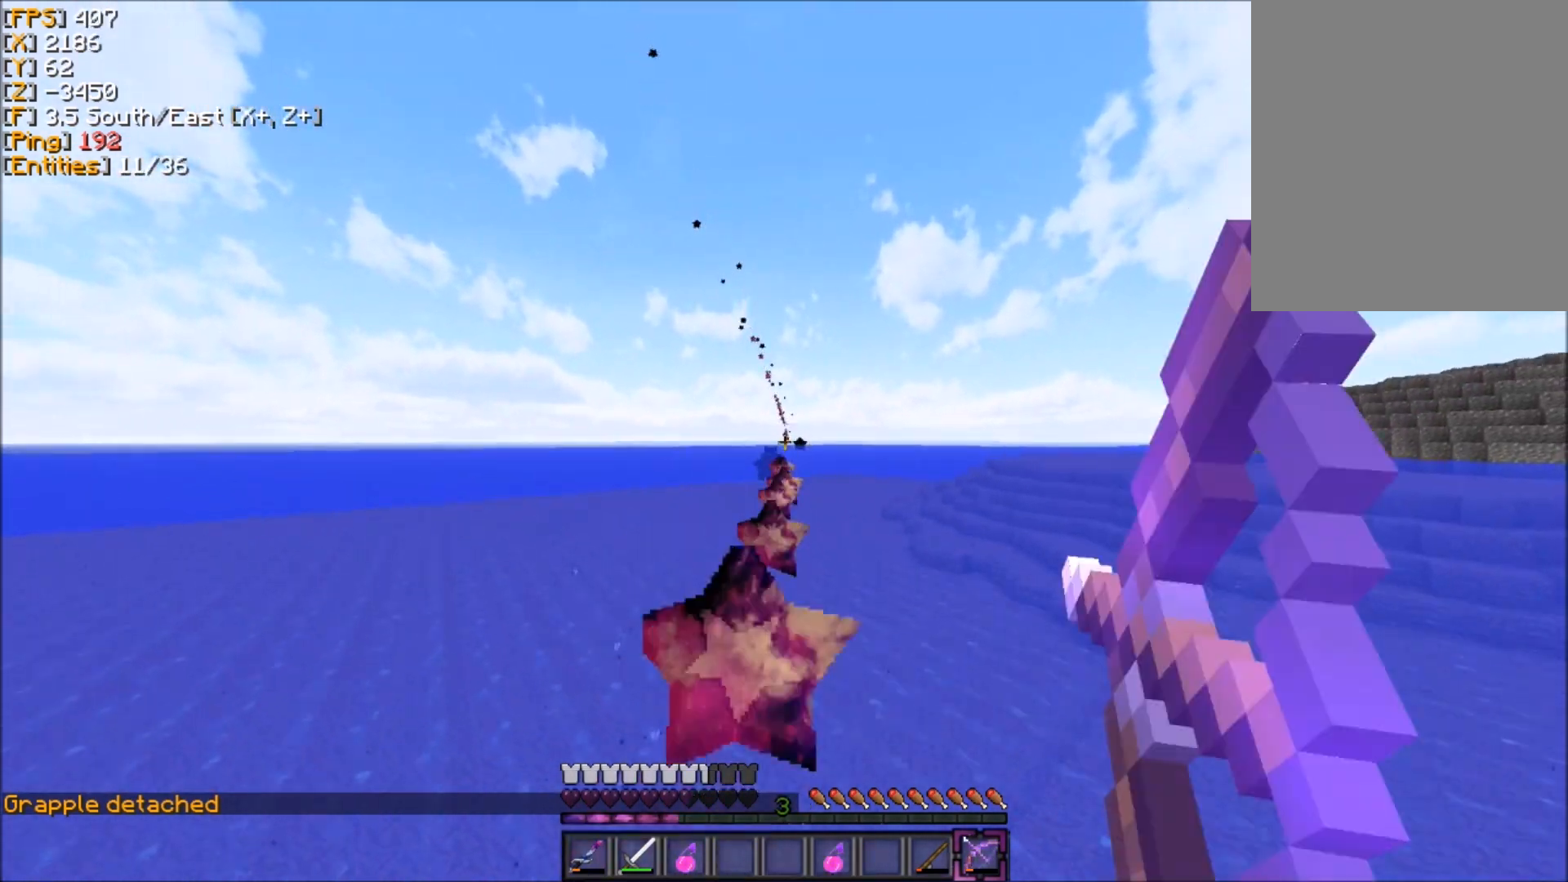
{"keys": ["s"], "mouse": ["right"], "events": []}